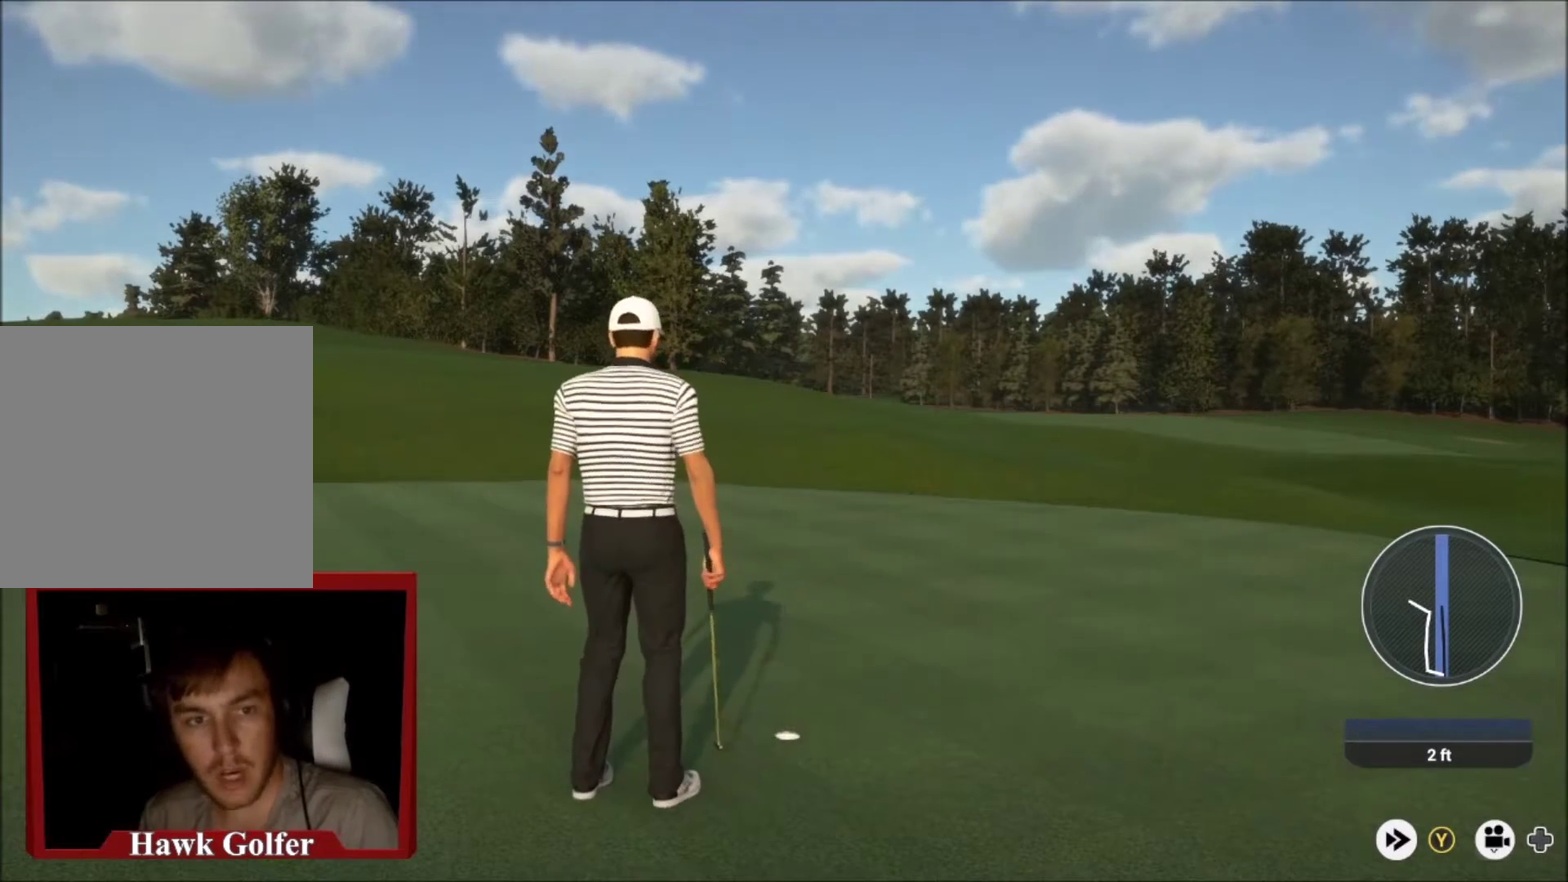
Gameplay with a controller (Xbox layout); each line is a JSON object with the inputs held at the frame after it (dt_ms = milliseconds from this image to that frame). "events" lists button and stick changes between this image and that frame as [ms after this image, input, new state], when the widget could be followed in between.
{"dt_ms": 500, "buttons": [], "left_stick": "center", "right_stick": "center", "events": [[300, "A", "down"], [400, "A", "up"]]}
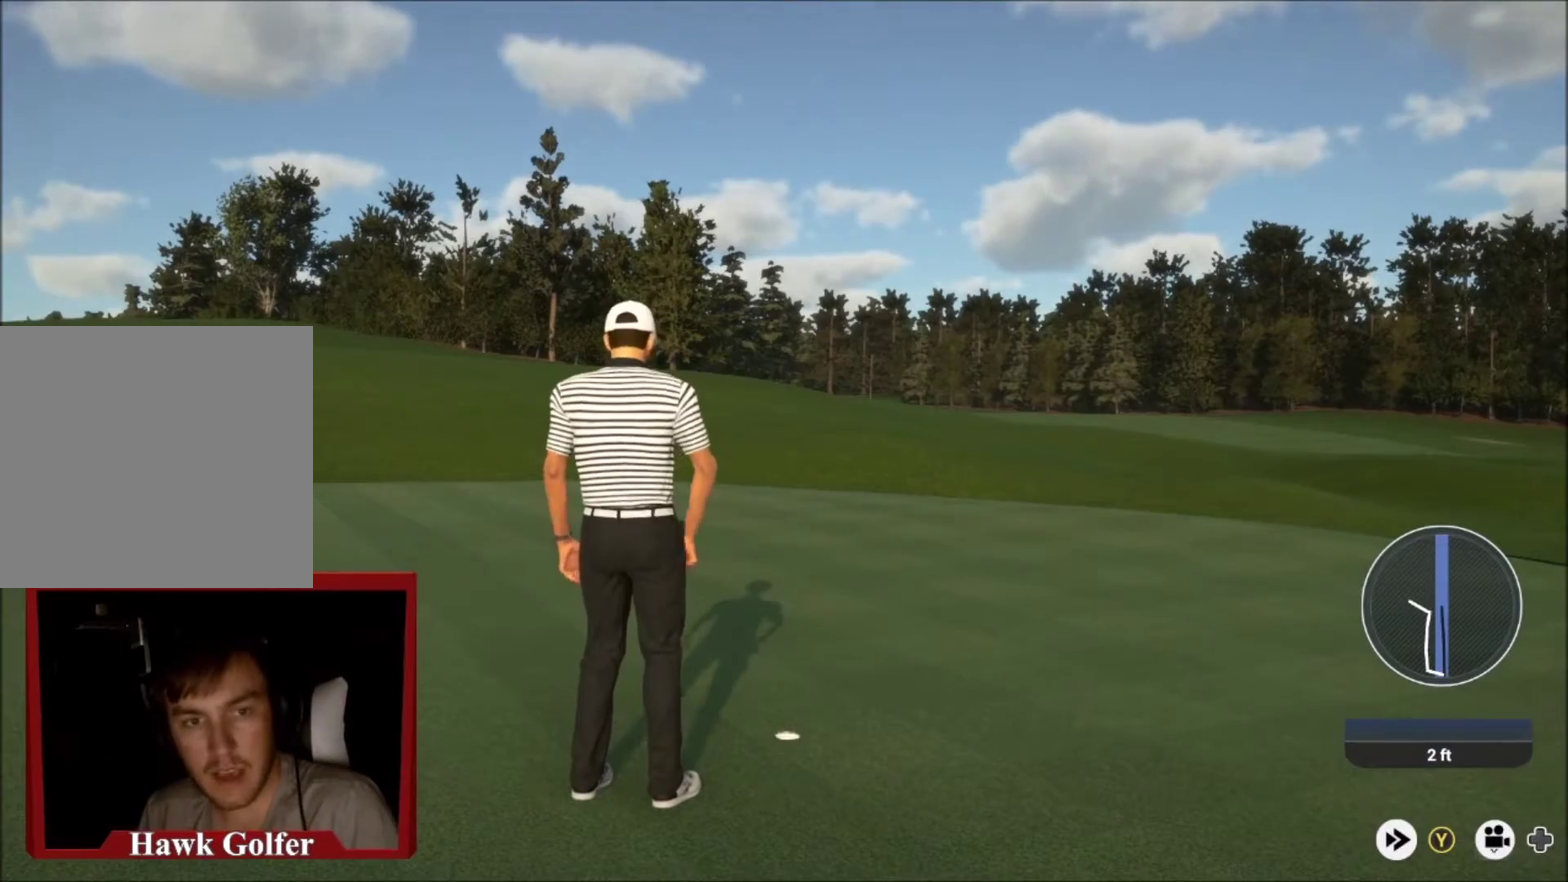
{"dt_ms": 501, "buttons": [], "left_stick": "center", "right_stick": "center", "events": []}
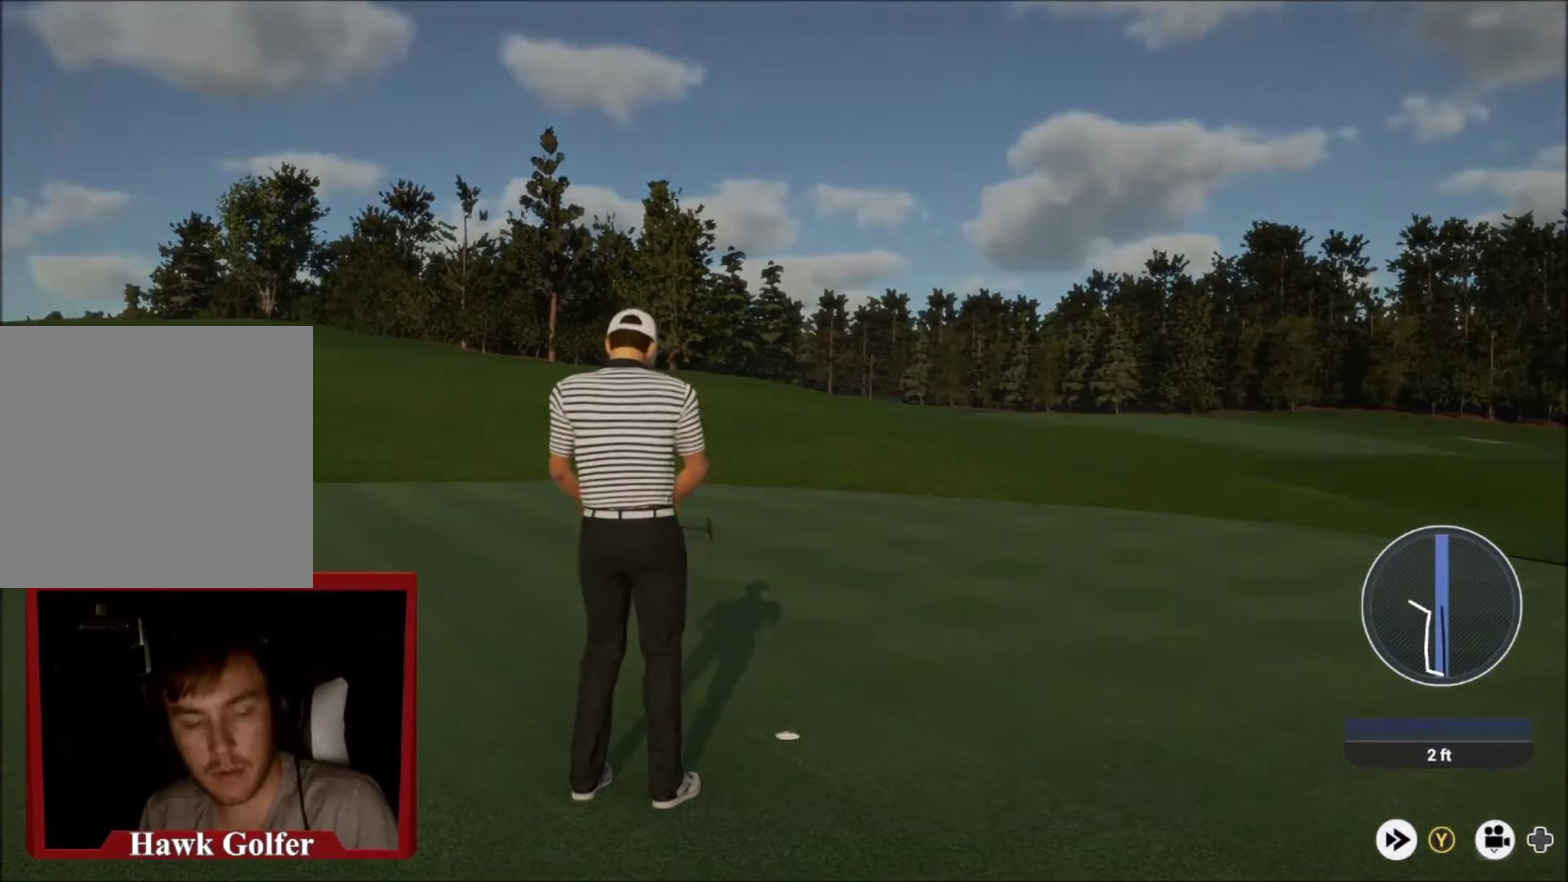
{"dt_ms": 500, "buttons": [], "left_stick": "center", "right_stick": "center", "events": []}
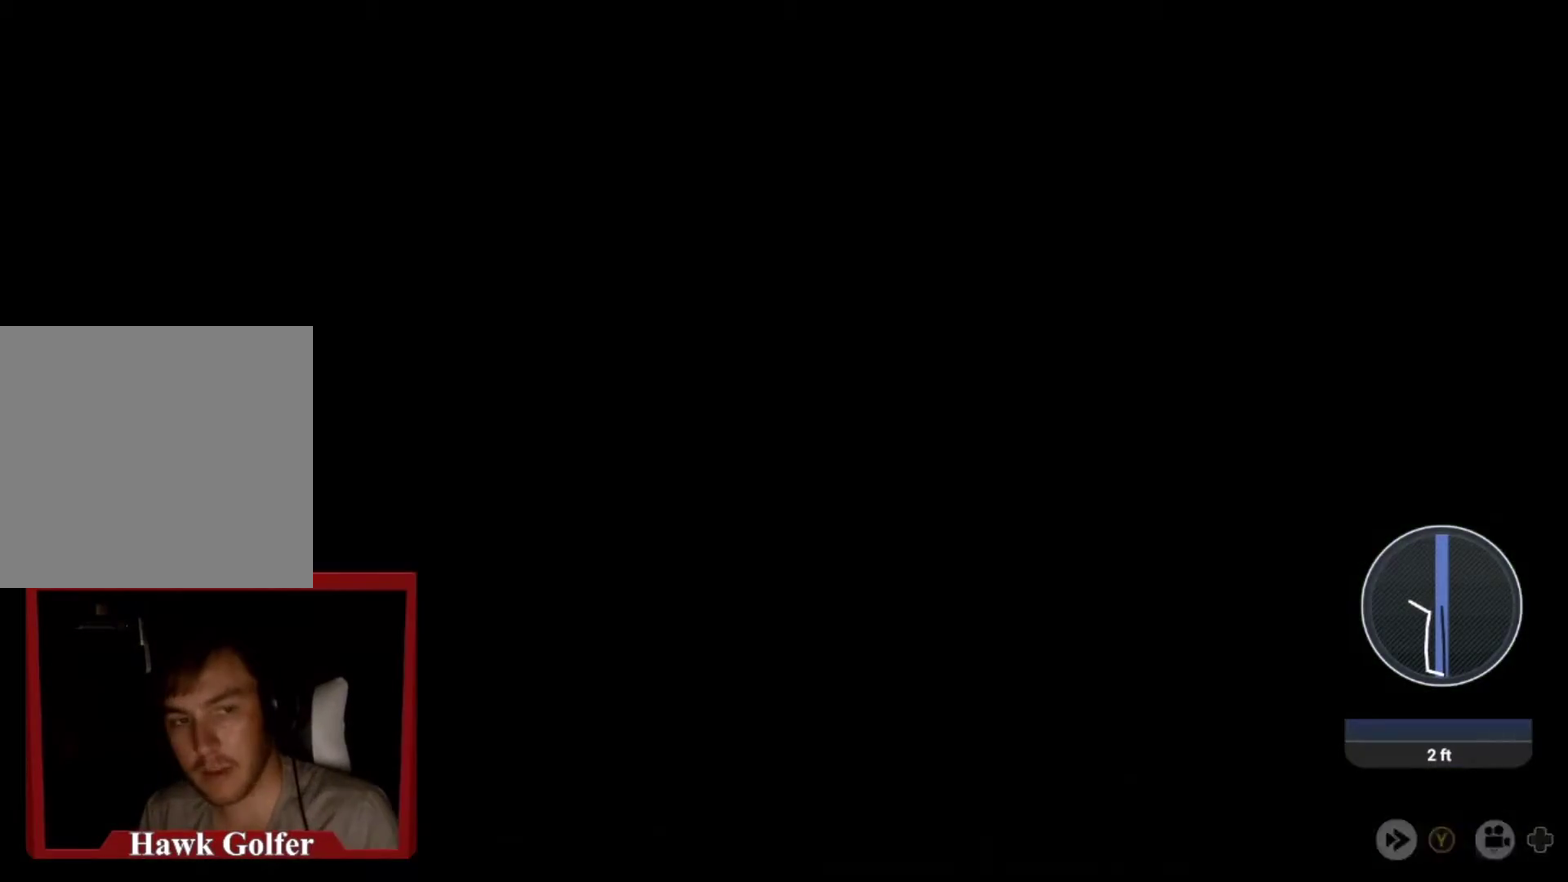
{"dt_ms": 401, "buttons": [], "left_stick": "center", "right_stick": "center", "events": []}
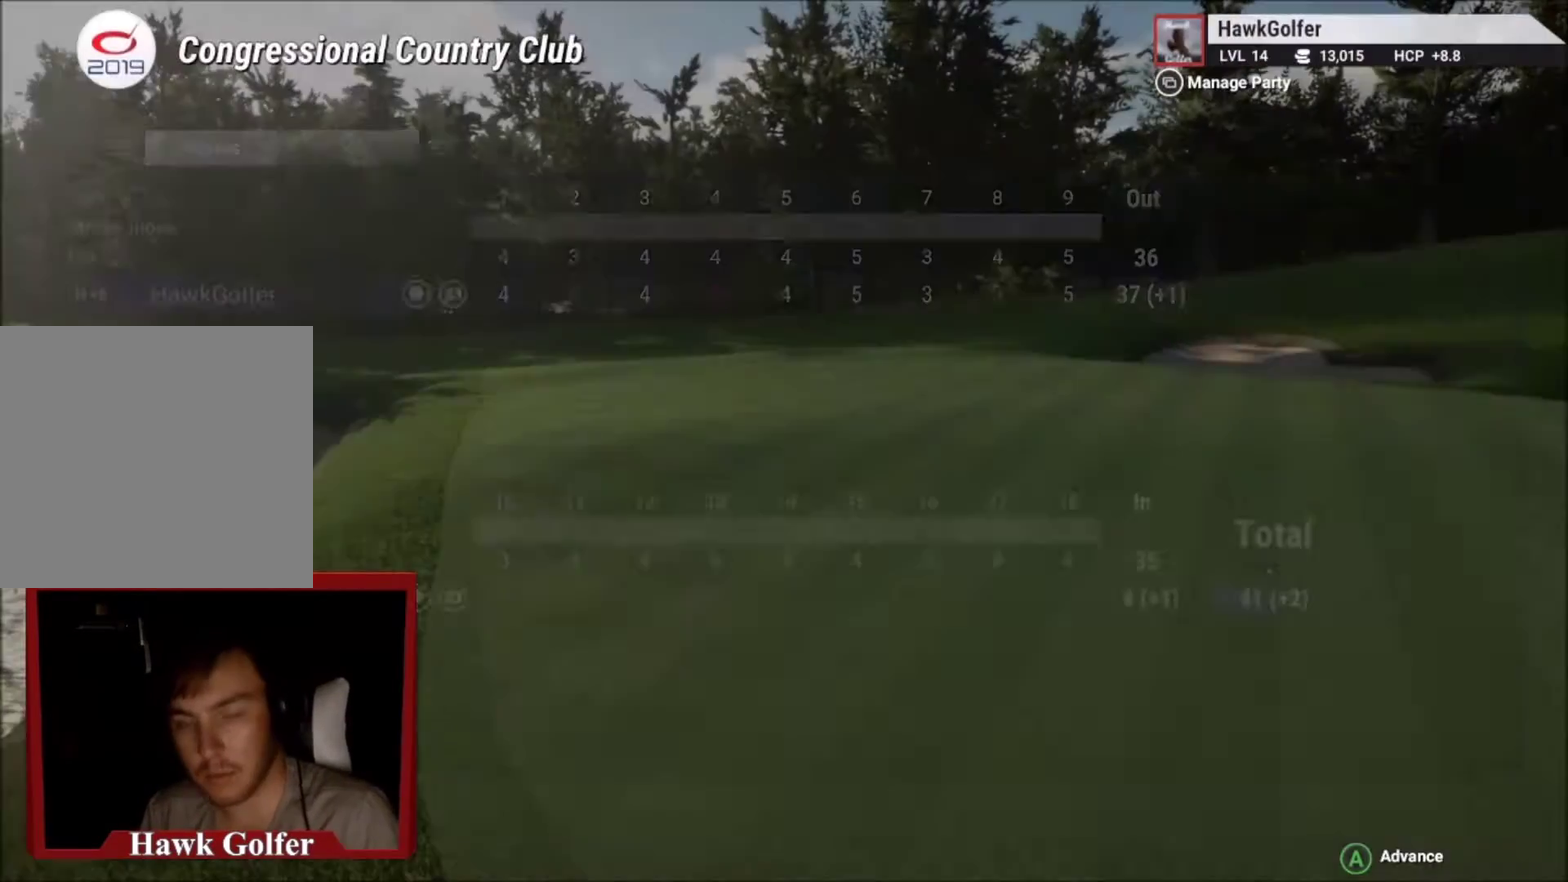
{"dt_ms": 701, "buttons": [], "left_stick": "center", "right_stick": "center", "events": [[434, "A", "down"], [567, "A", "up"]]}
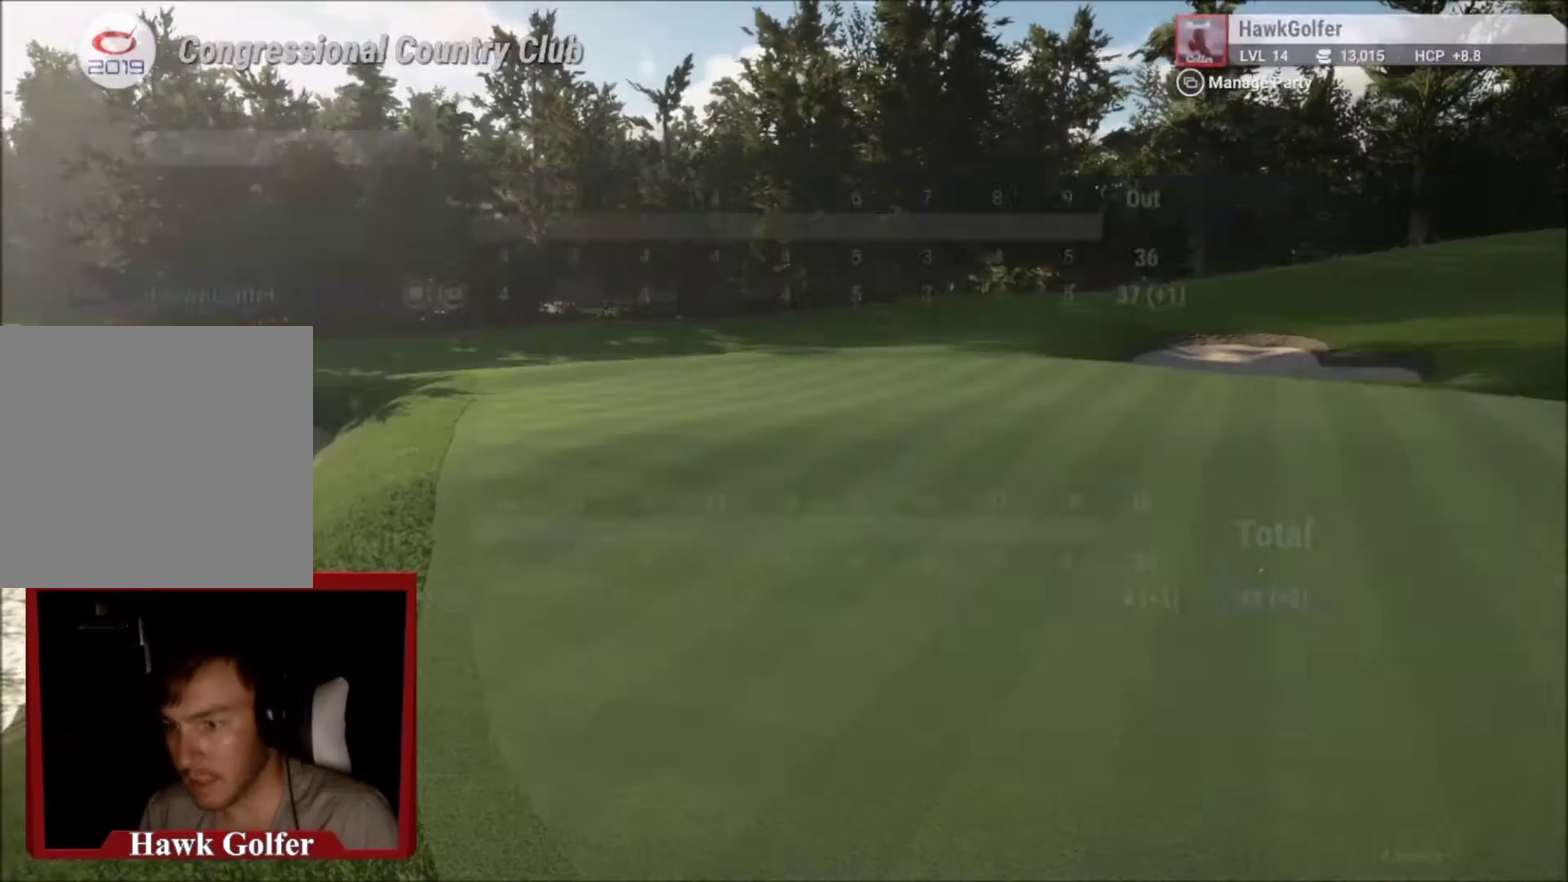
{"dt_ms": 600, "buttons": [], "left_stick": "center", "right_stick": "center", "events": []}
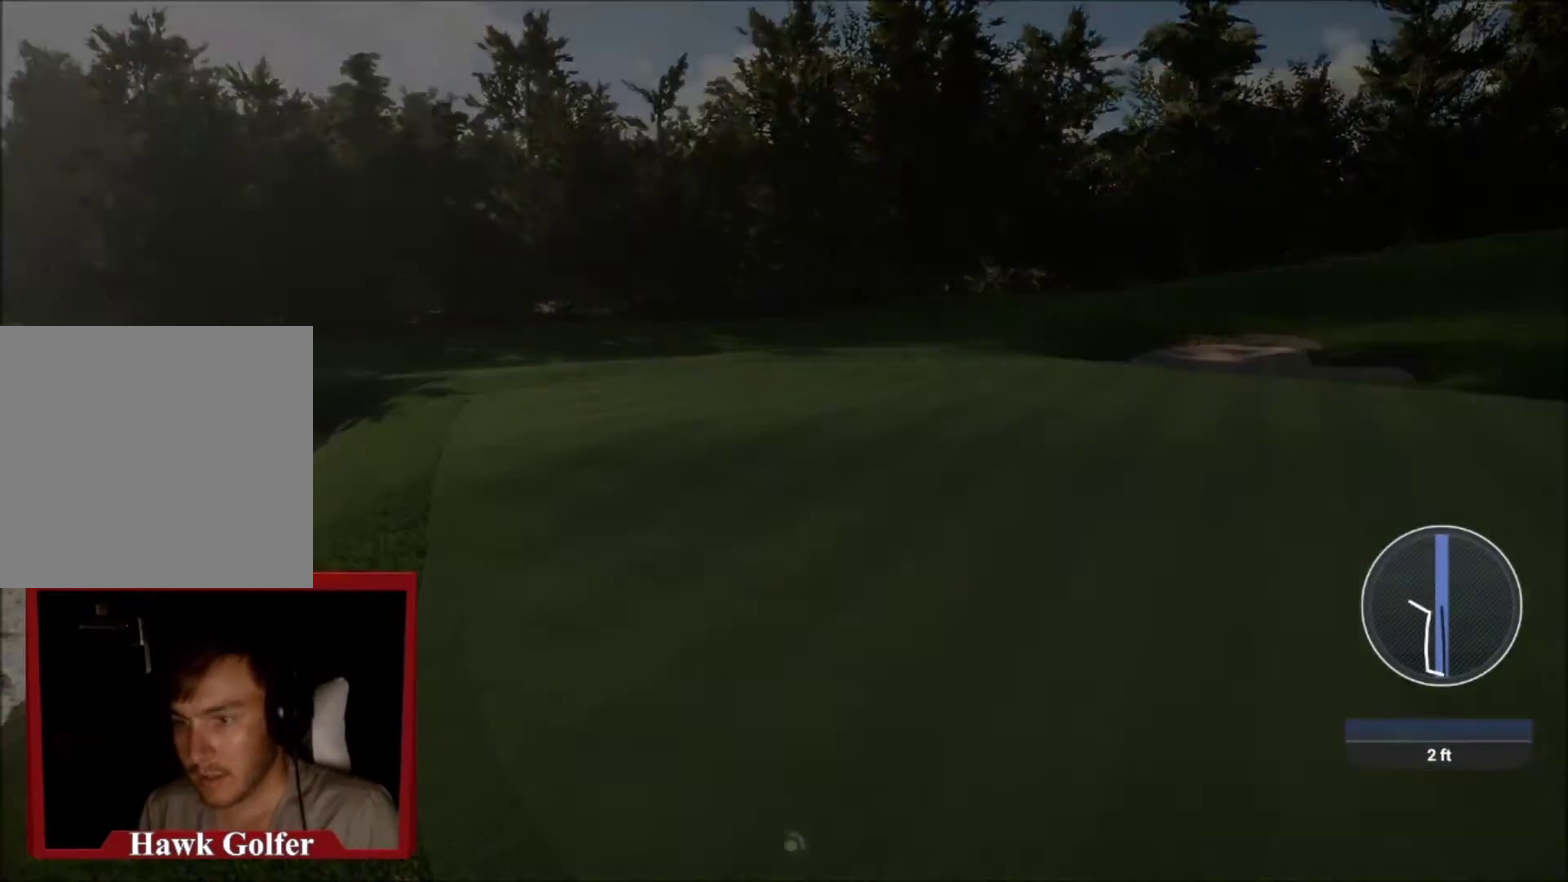
{"dt_ms": 267, "buttons": [], "left_stick": "center", "right_stick": "center", "events": []}
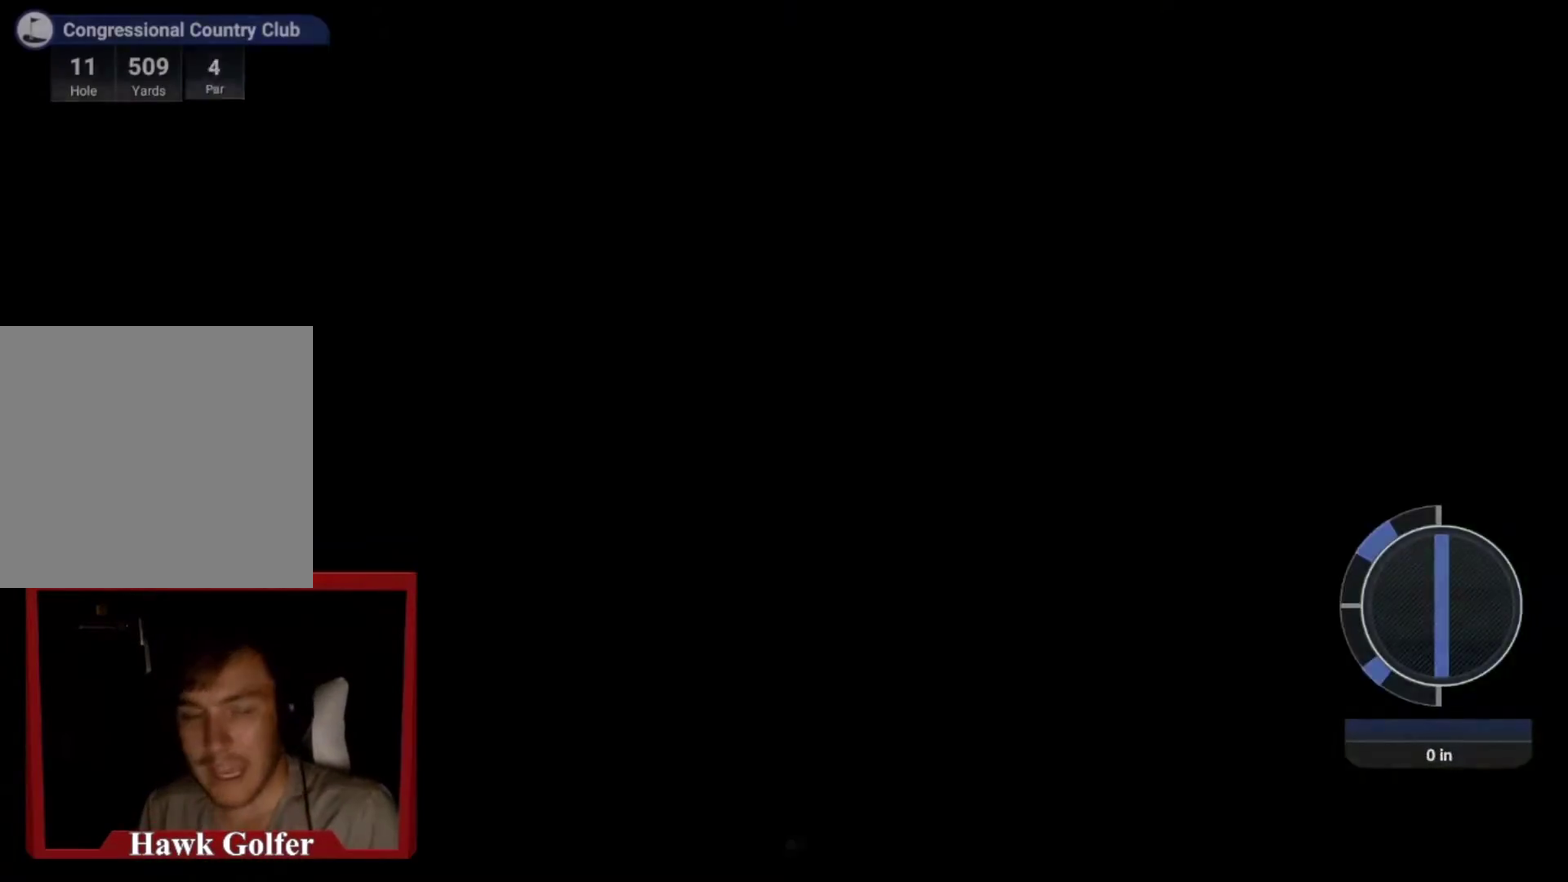
{"dt_ms": 501, "buttons": [], "left_stick": "center", "right_stick": "center", "events": []}
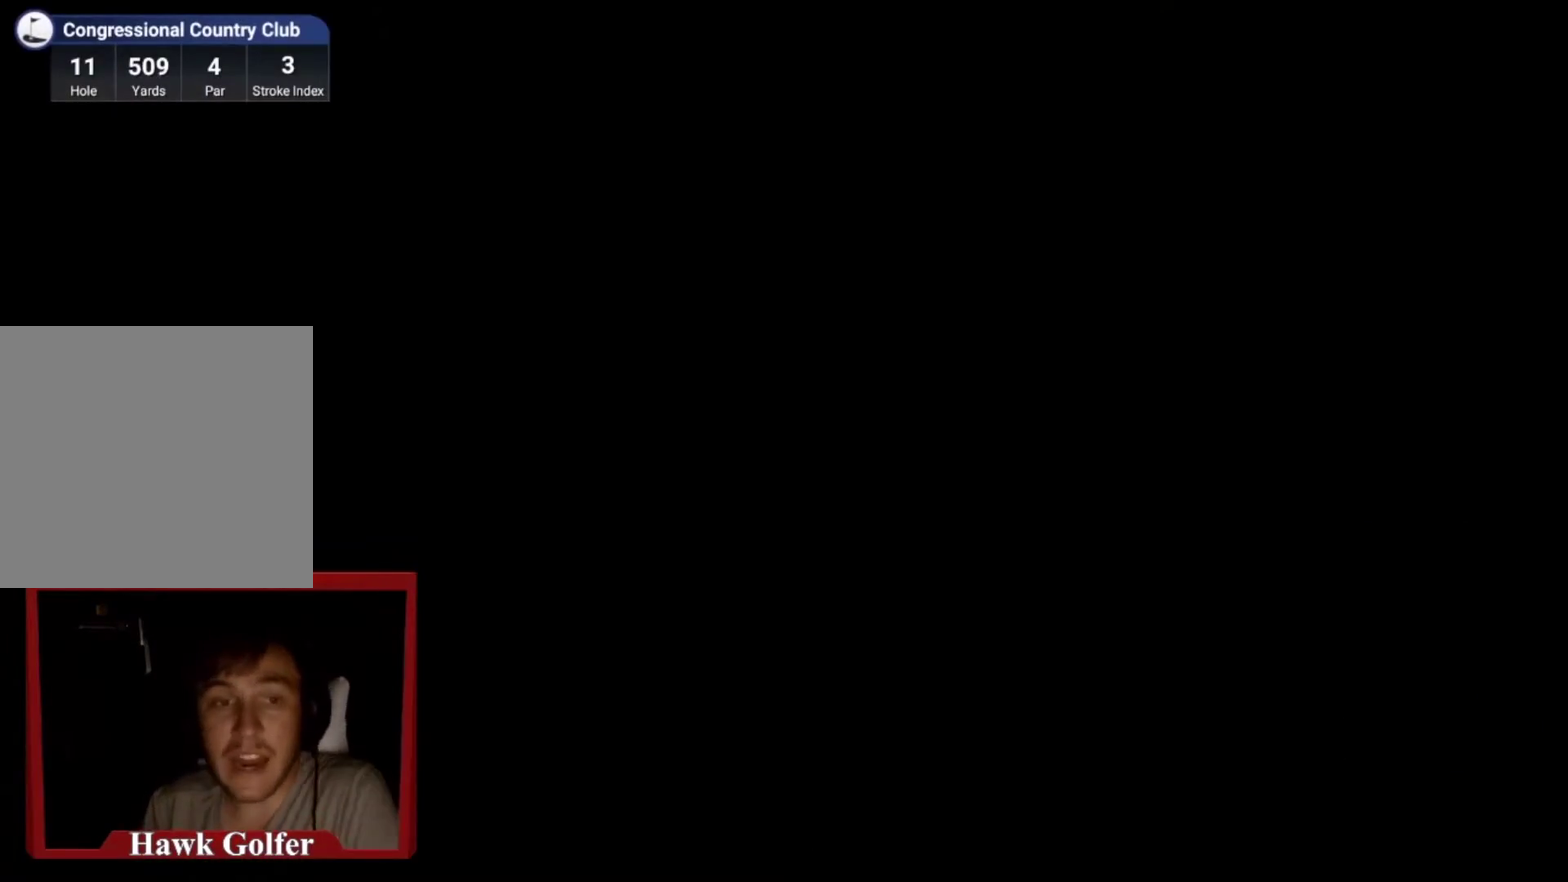
{"dt_ms": 500, "buttons": [], "left_stick": "center", "right_stick": "center", "events": []}
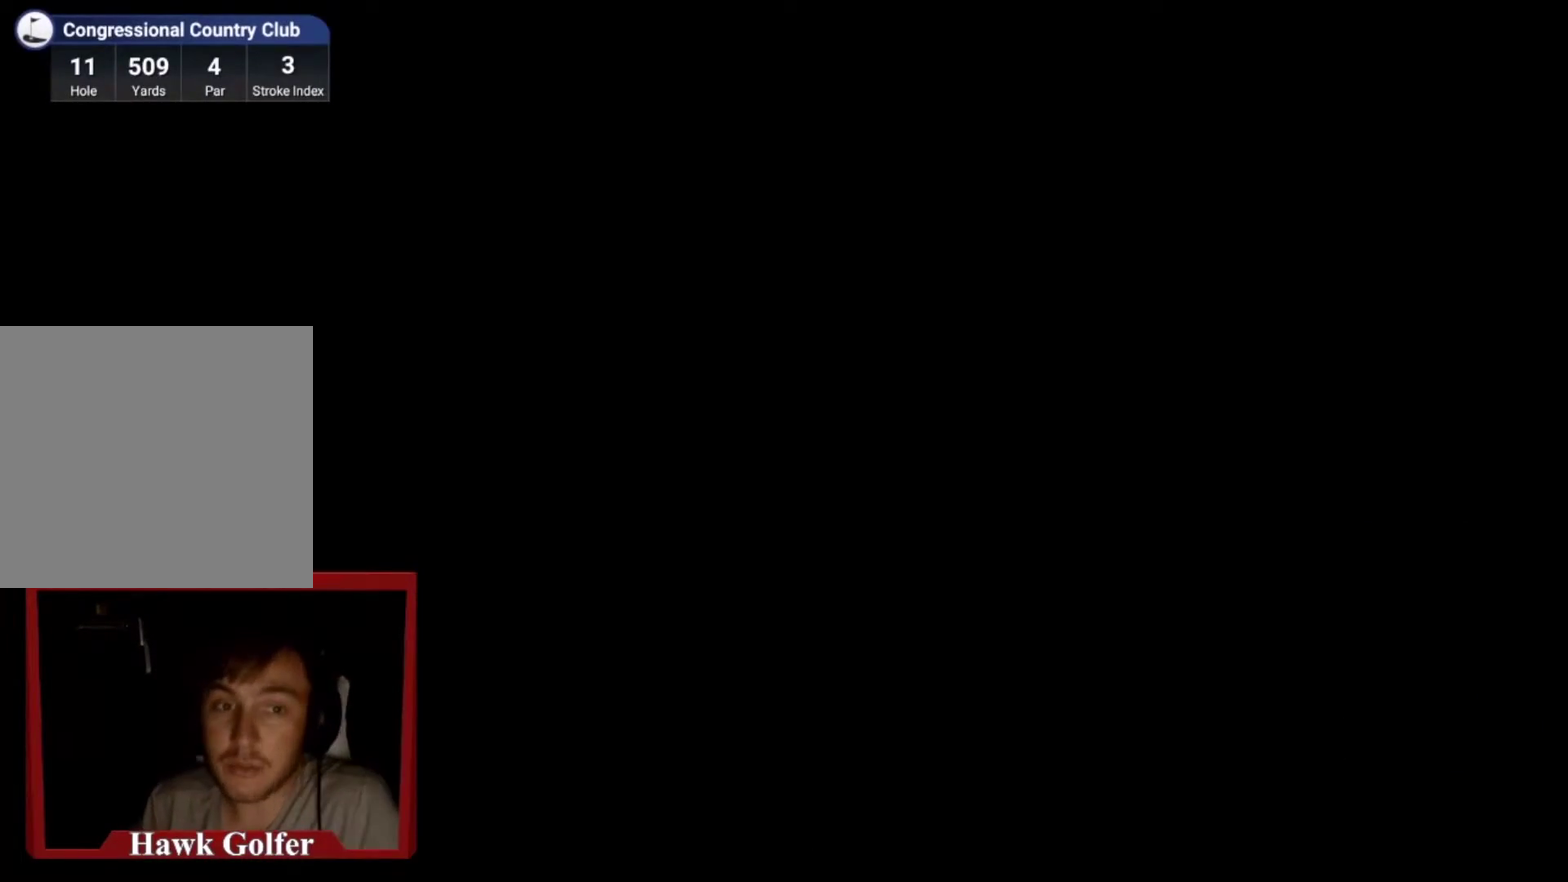
{"dt_ms": 501, "buttons": [], "left_stick": "center", "right_stick": "center", "events": []}
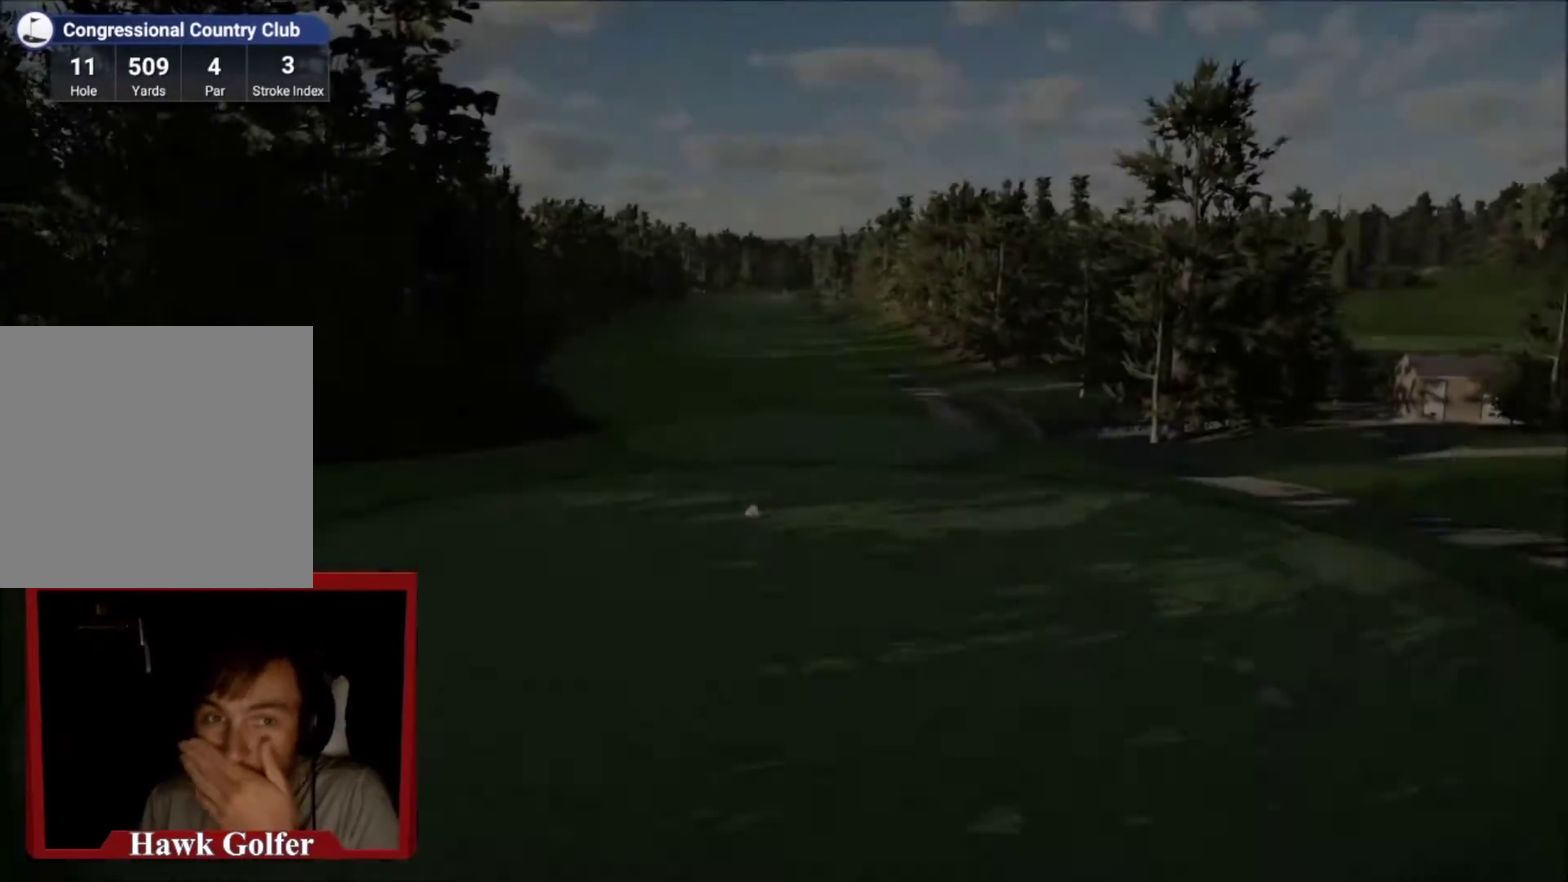
{"dt_ms": 700, "buttons": ["A"], "left_stick": "center", "right_stick": "center", "events": [[700, "A", "down"]]}
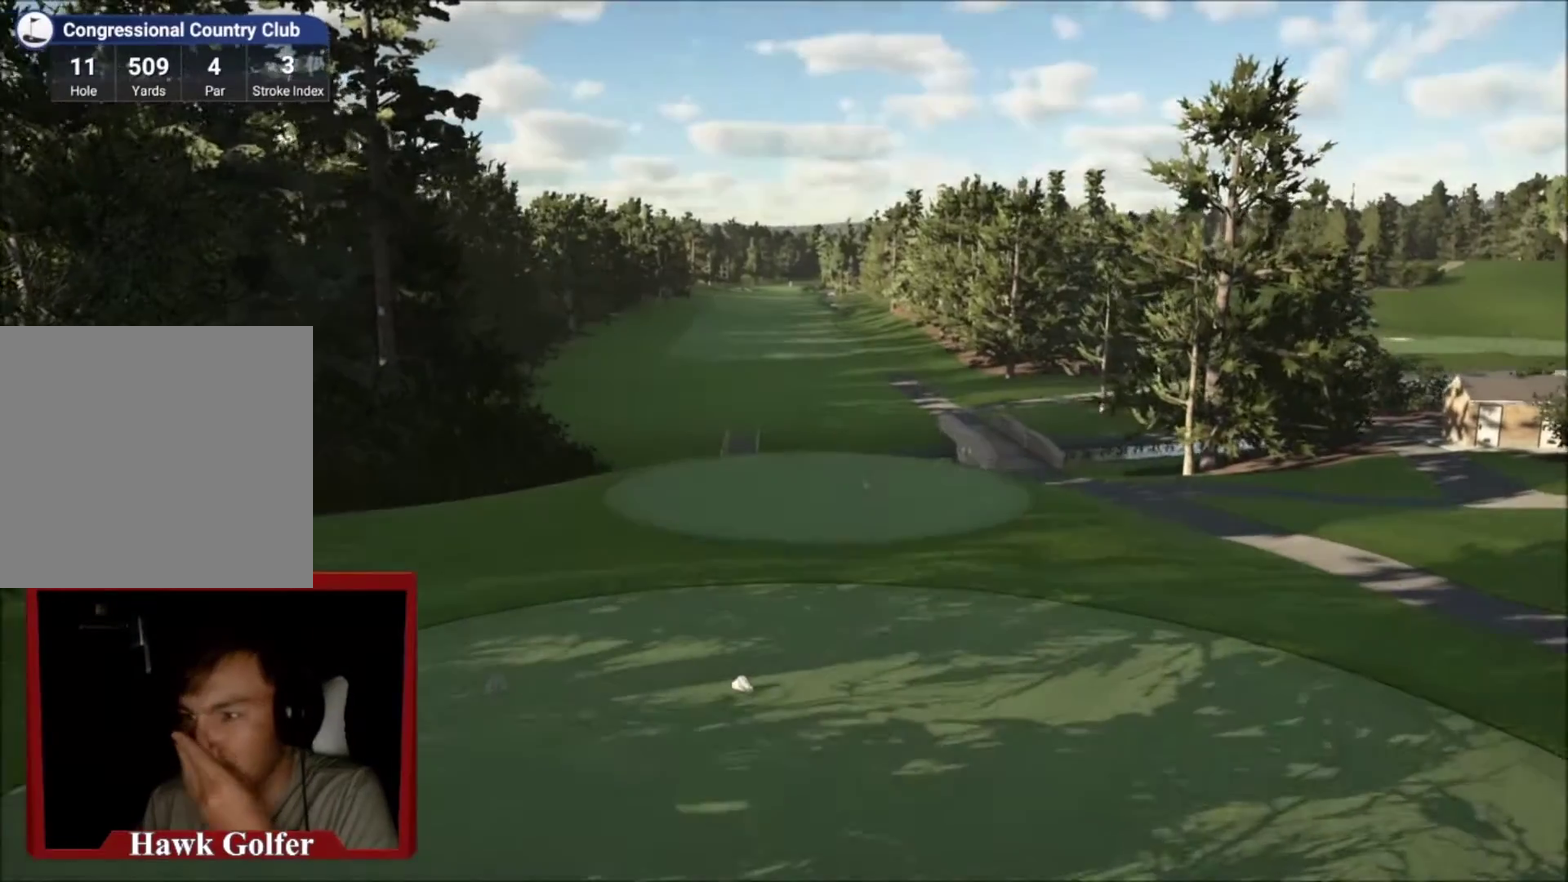
{"dt_ms": 301, "buttons": [], "left_stick": "center", "right_stick": "center", "events": [[134, "A", "up"]]}
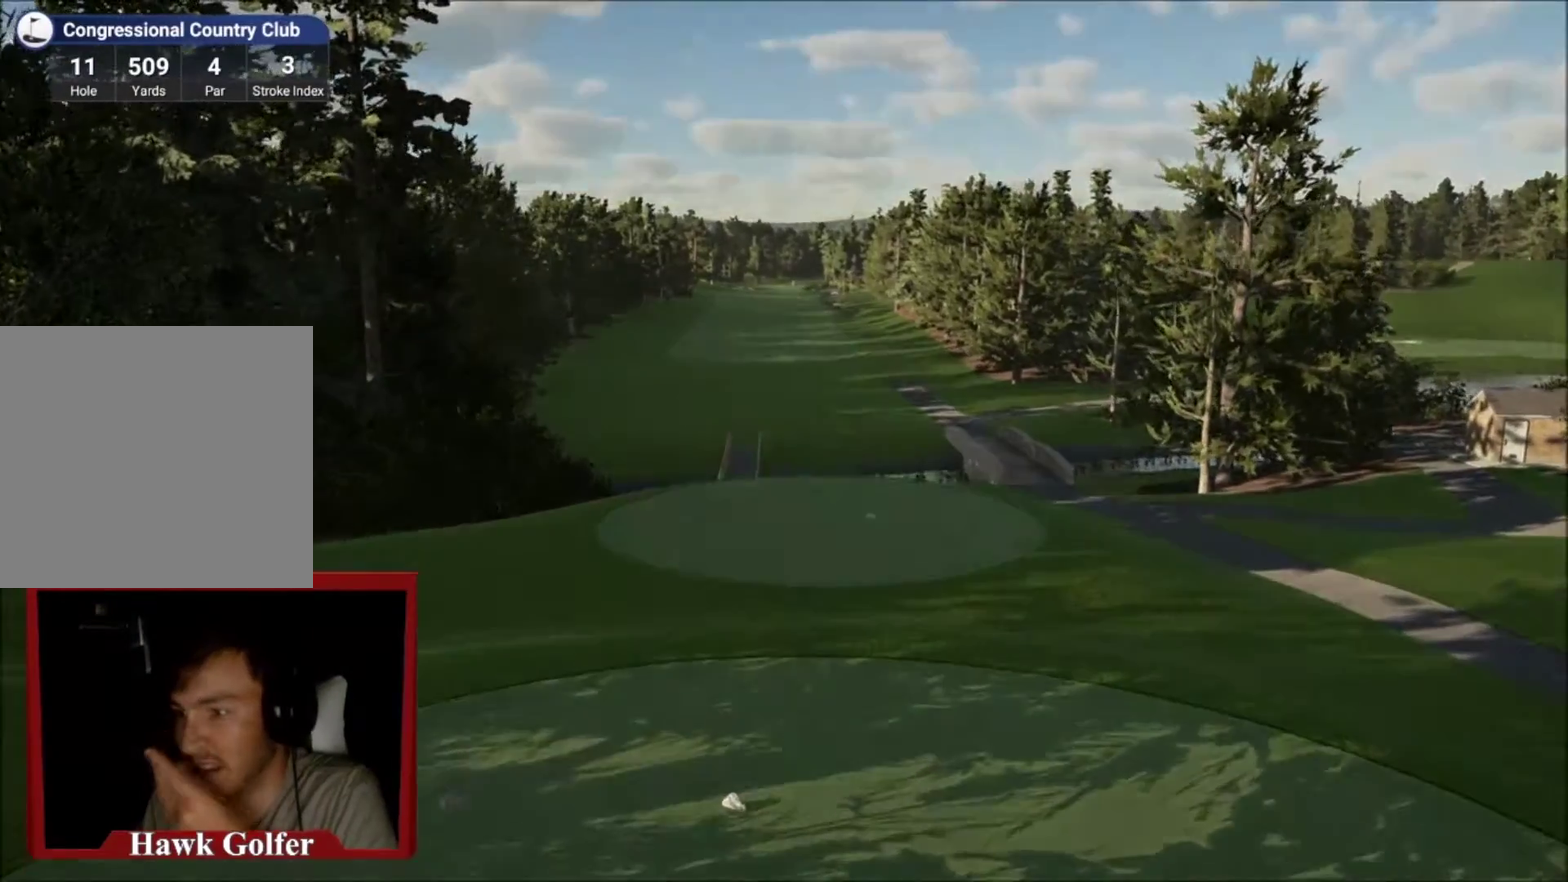
{"dt_ms": 500, "buttons": [], "left_stick": "center", "right_stick": "center", "events": []}
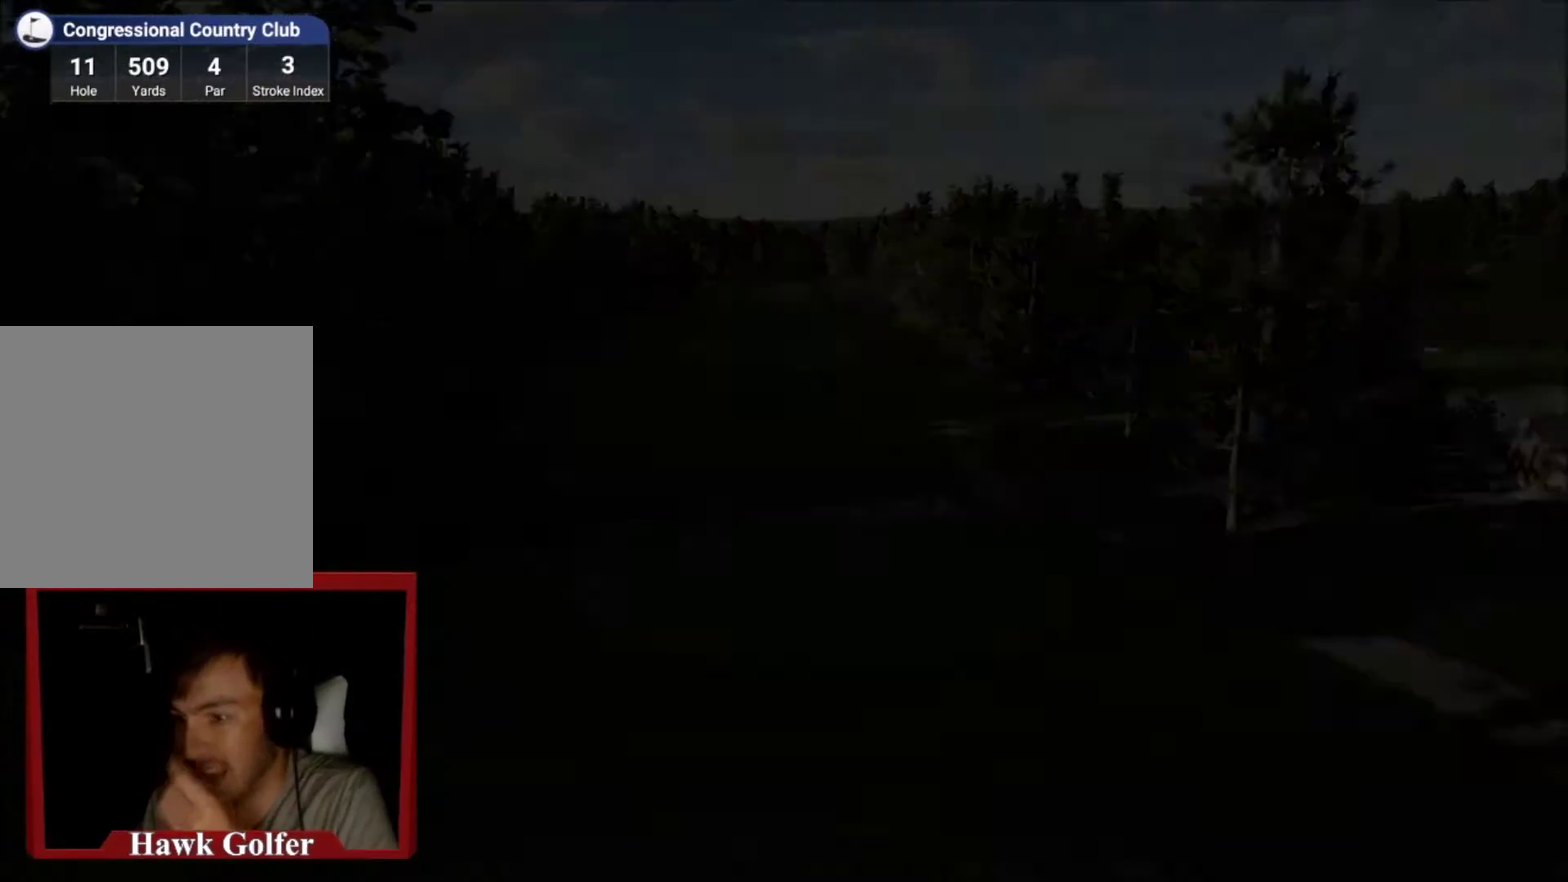
{"dt_ms": 701, "buttons": ["B"], "left_stick": "center", "right_stick": "center", "events": [[667, "B", "down"]]}
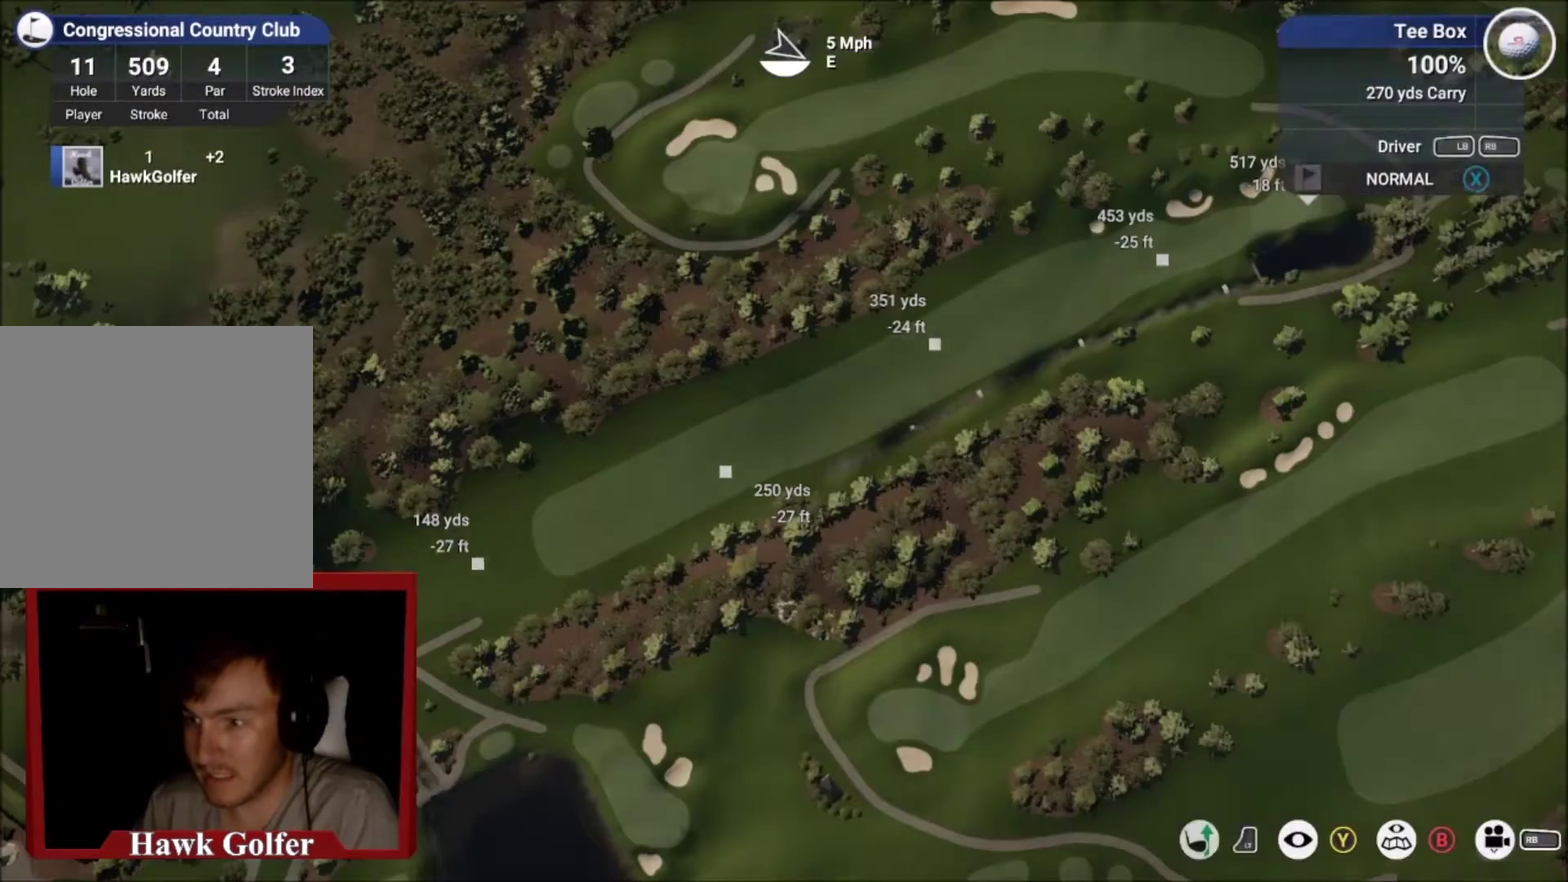
{"dt_ms": 300, "buttons": [], "left_stick": "center", "right_stick": "center", "events": [[100, "B", "up"]]}
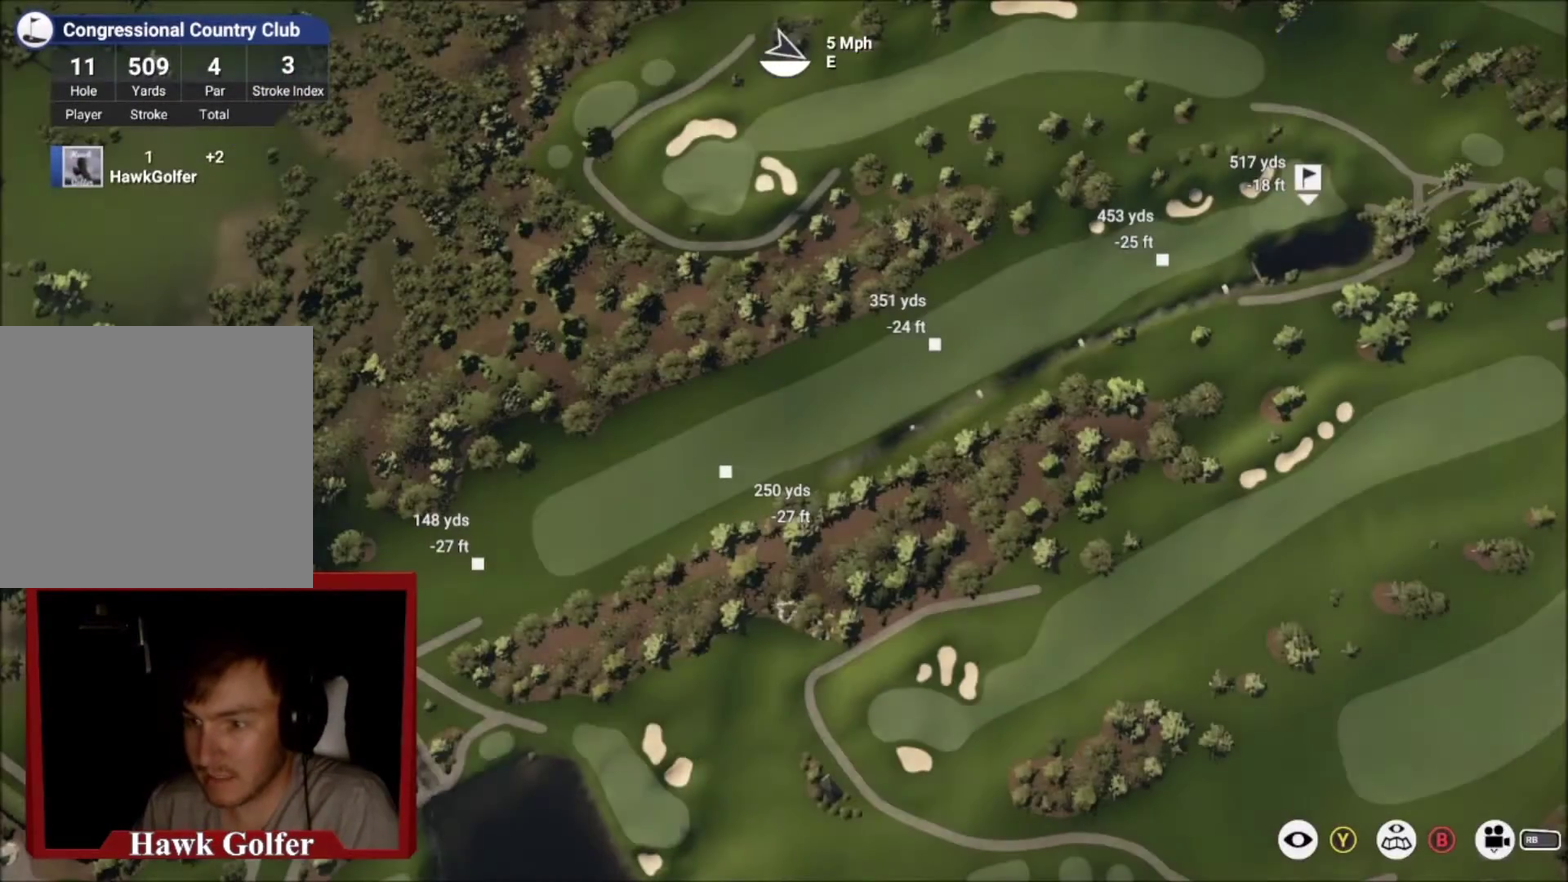
{"dt_ms": 501, "buttons": [], "left_stick": "center", "right_stick": "down", "events": [[367, "right_stick", "down"]]}
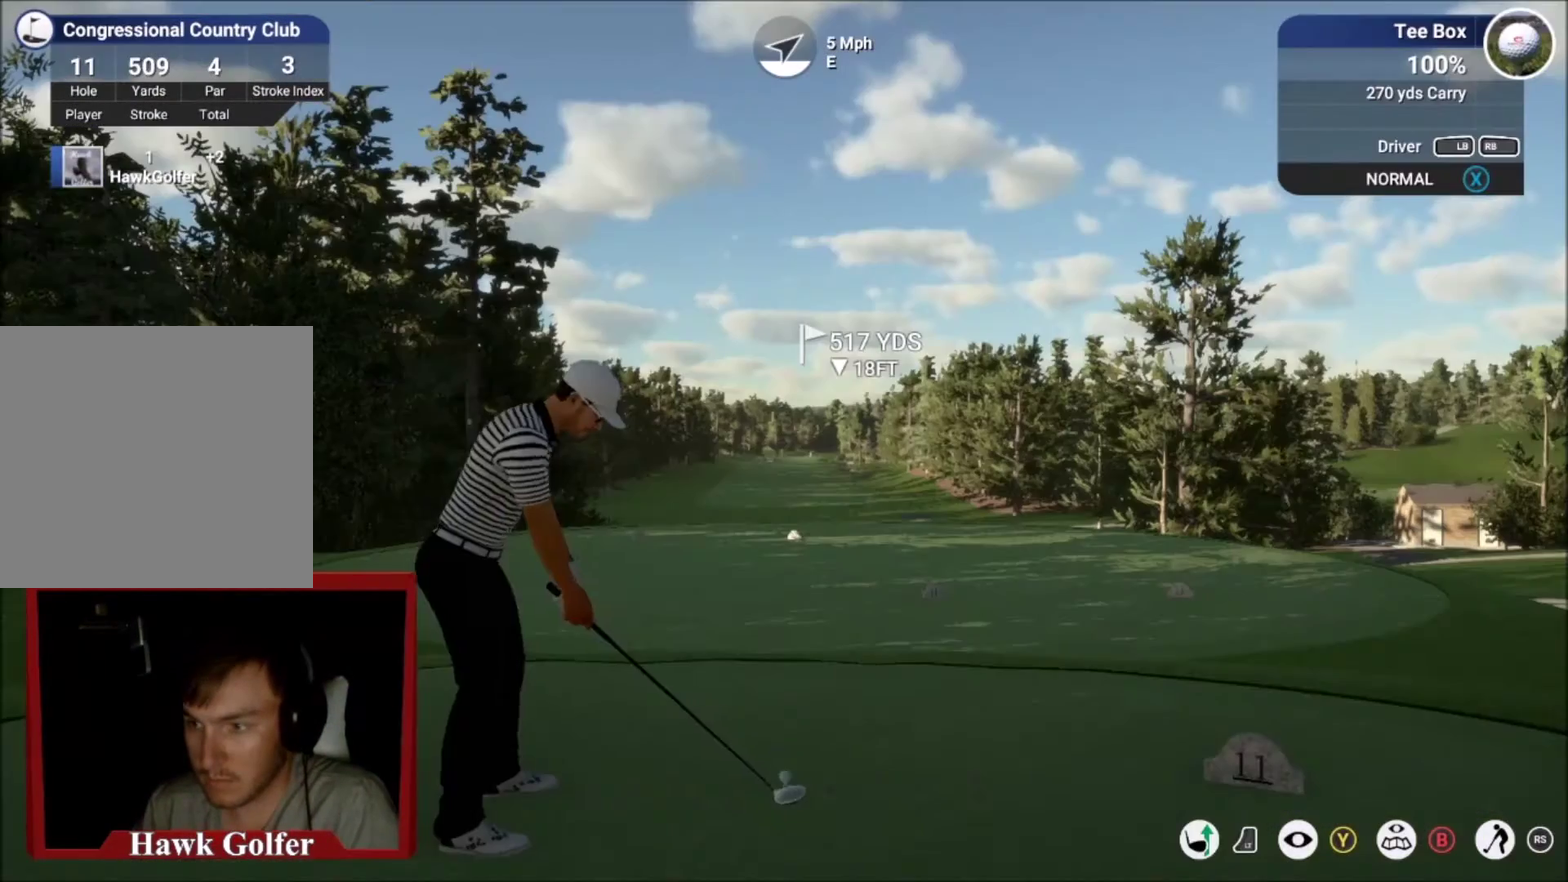
{"dt_ms": 400, "buttons": [], "left_stick": "center", "right_stick": "down", "events": []}
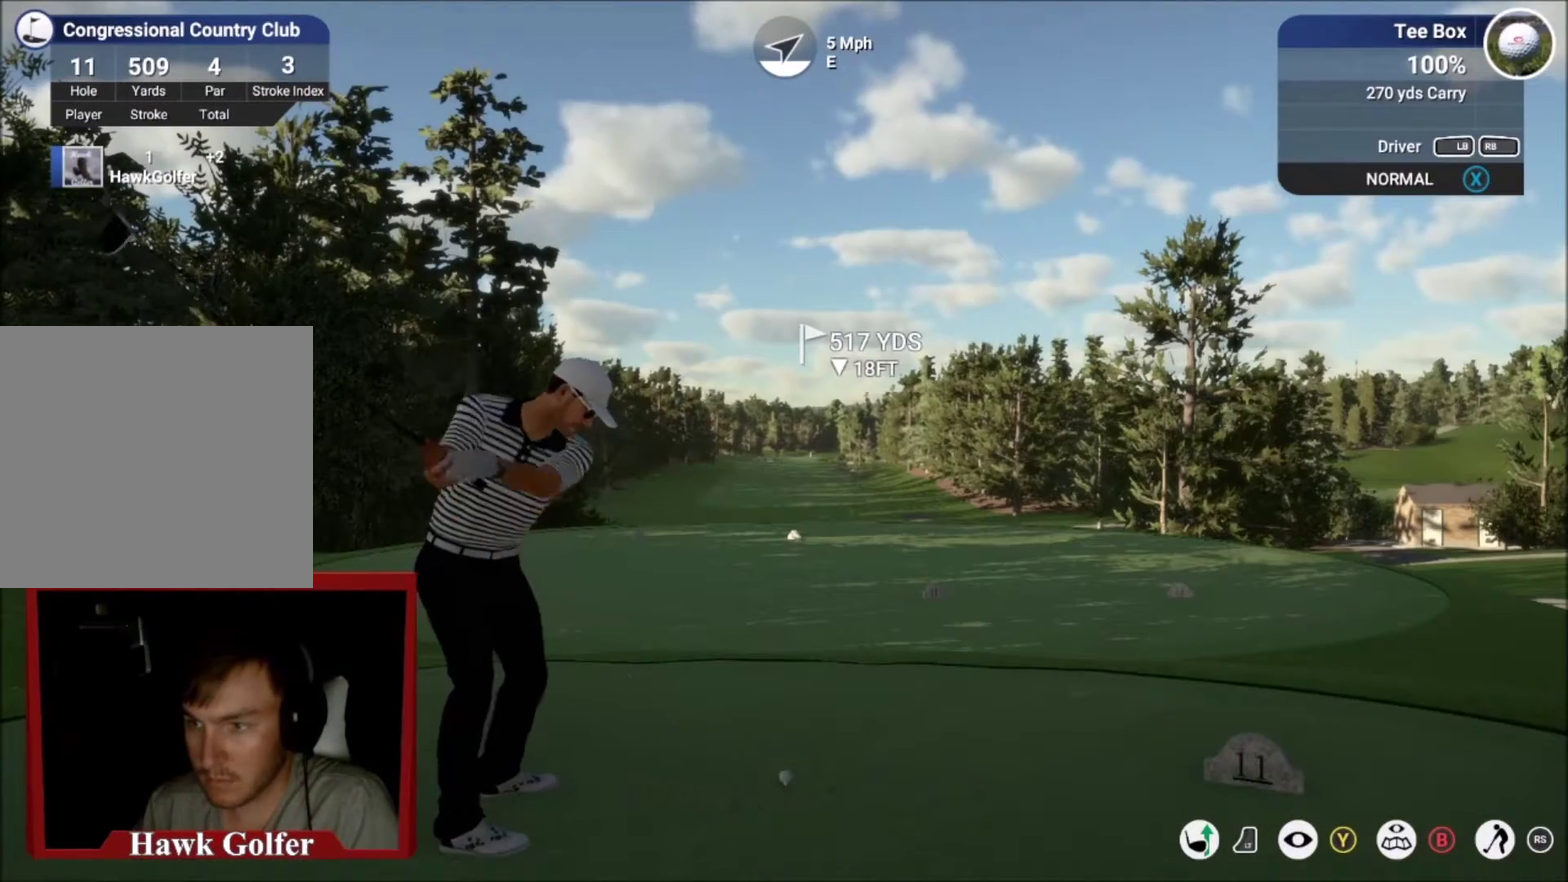
{"dt_ms": 601, "buttons": [], "left_stick": "center", "right_stick": "center", "events": [[300, "right_stick", "up"], [400, "right_stick", "center"]]}
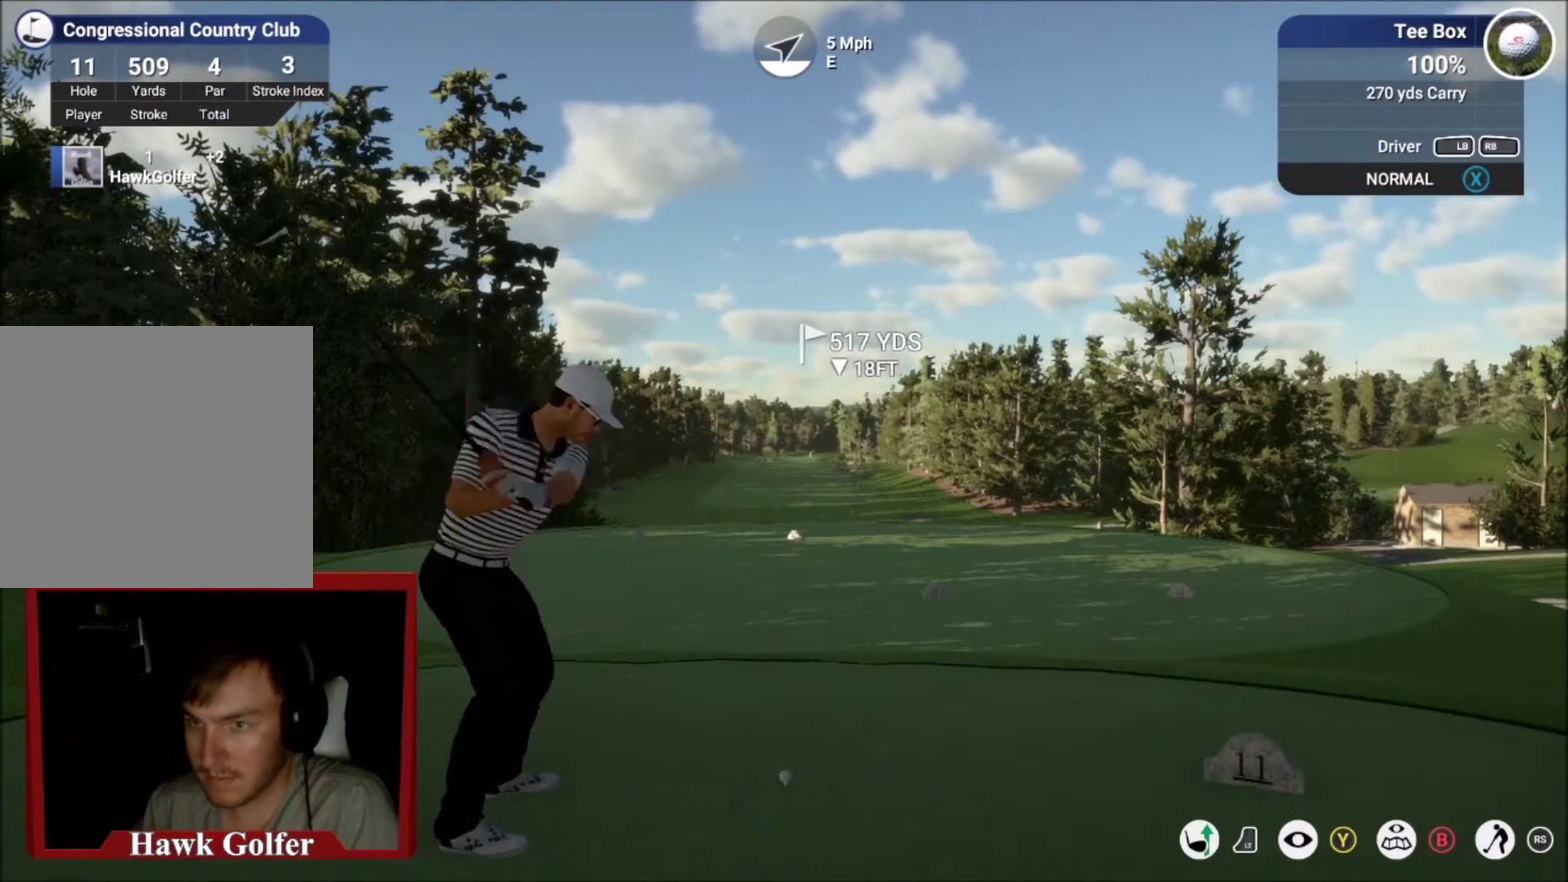
{"dt_ms": 500, "buttons": [], "left_stick": "up", "right_stick": "center", "events": [[166, "left_stick", "up"]]}
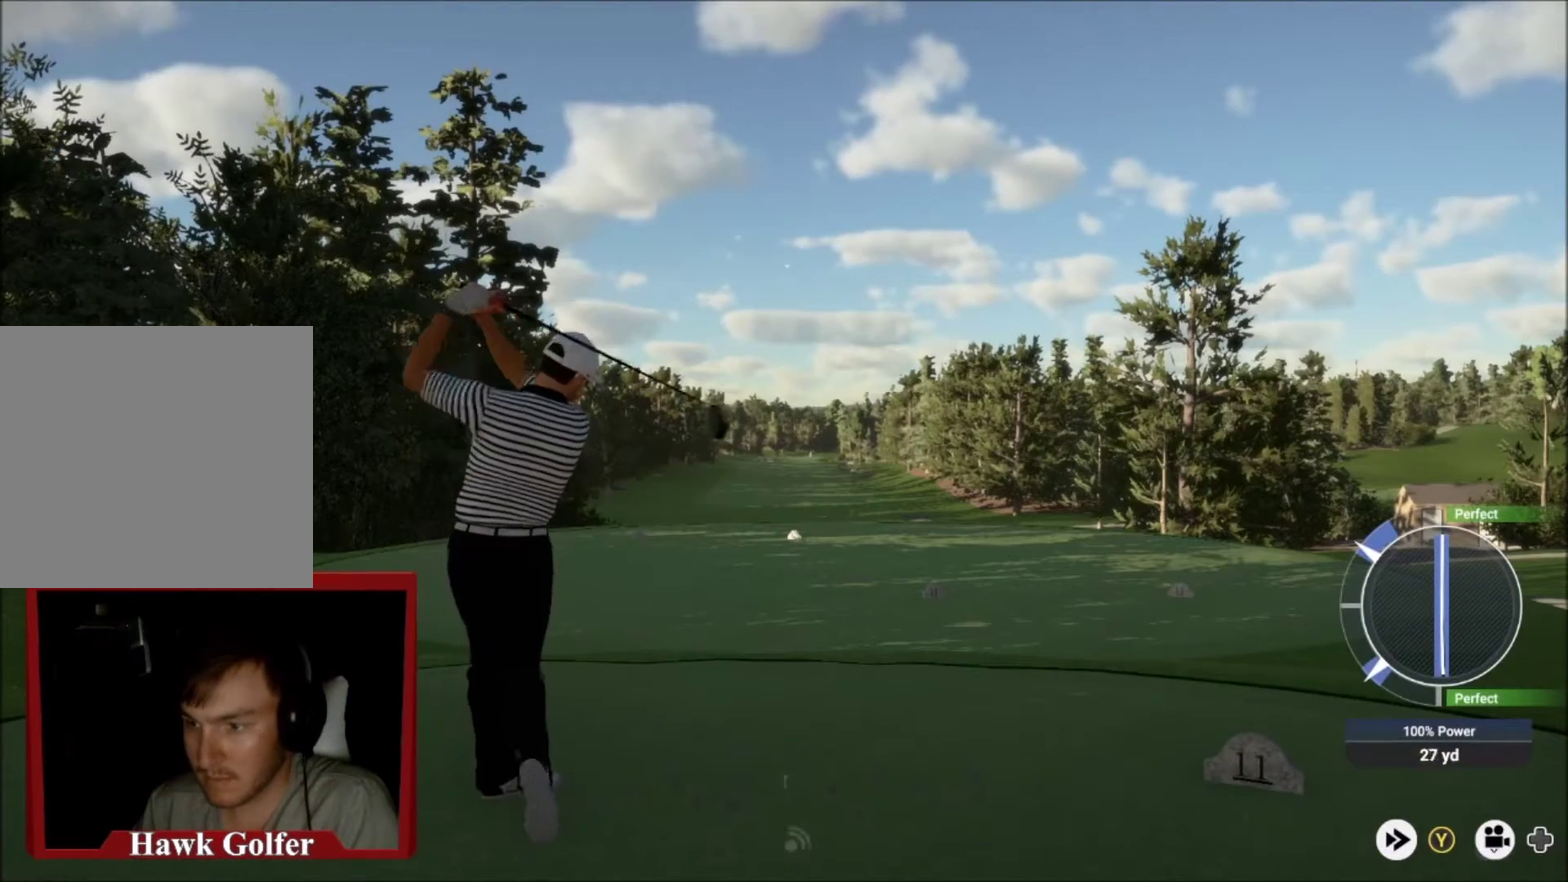
{"dt_ms": 400, "buttons": [], "left_stick": "up-left", "right_stick": "center", "events": [[300, "left_stick", "up-left"]]}
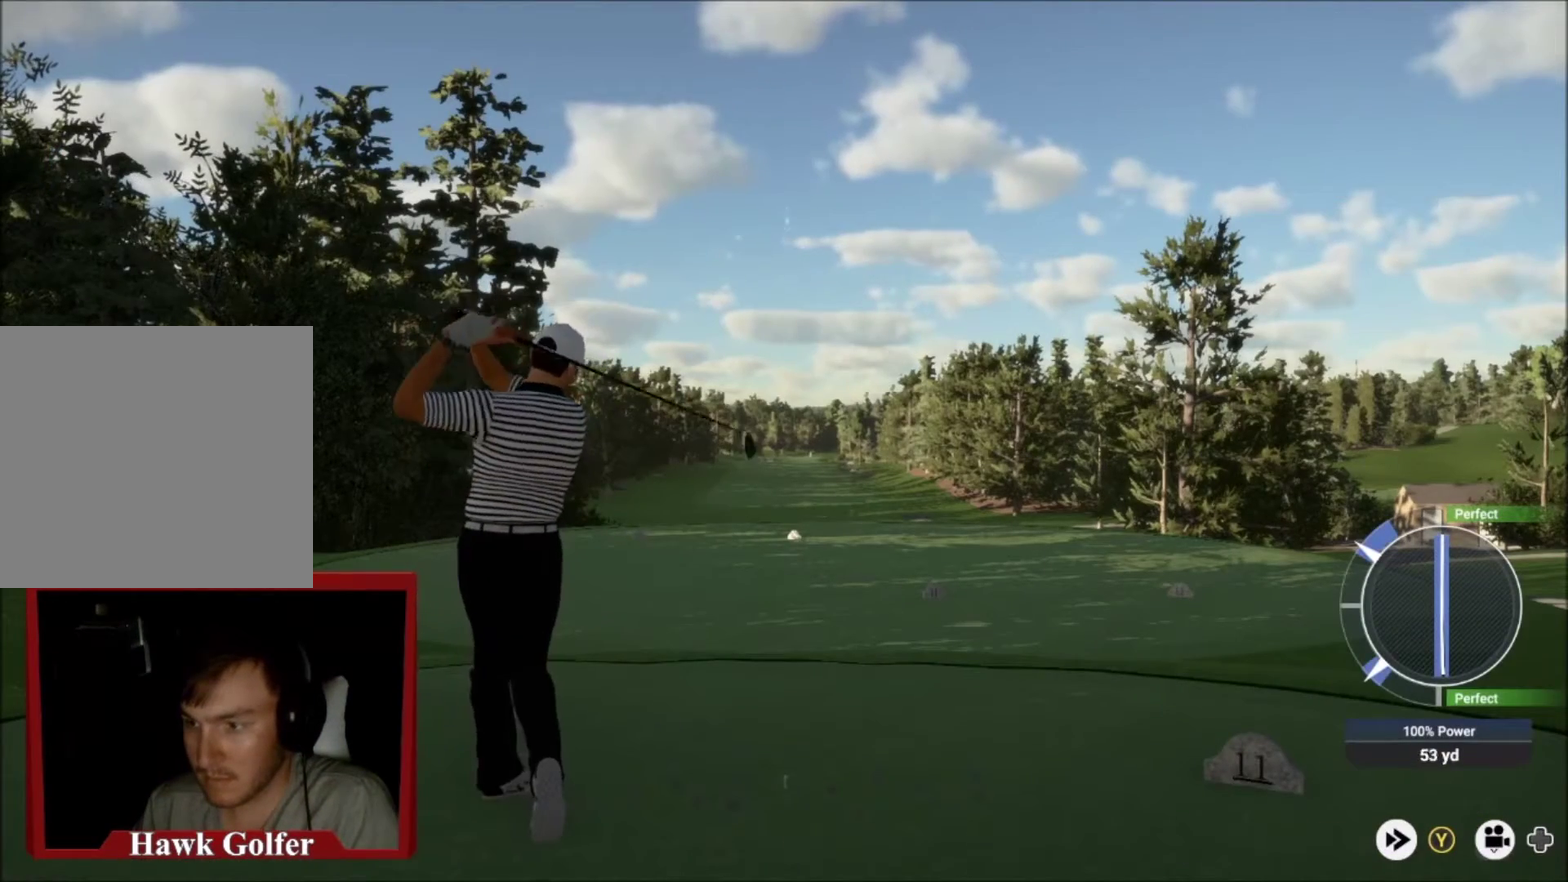
{"dt_ms": 601, "buttons": [], "left_stick": "down-left", "right_stick": "center", "events": [[67, "left_stick", "left"], [201, "left_stick", "down-left"]]}
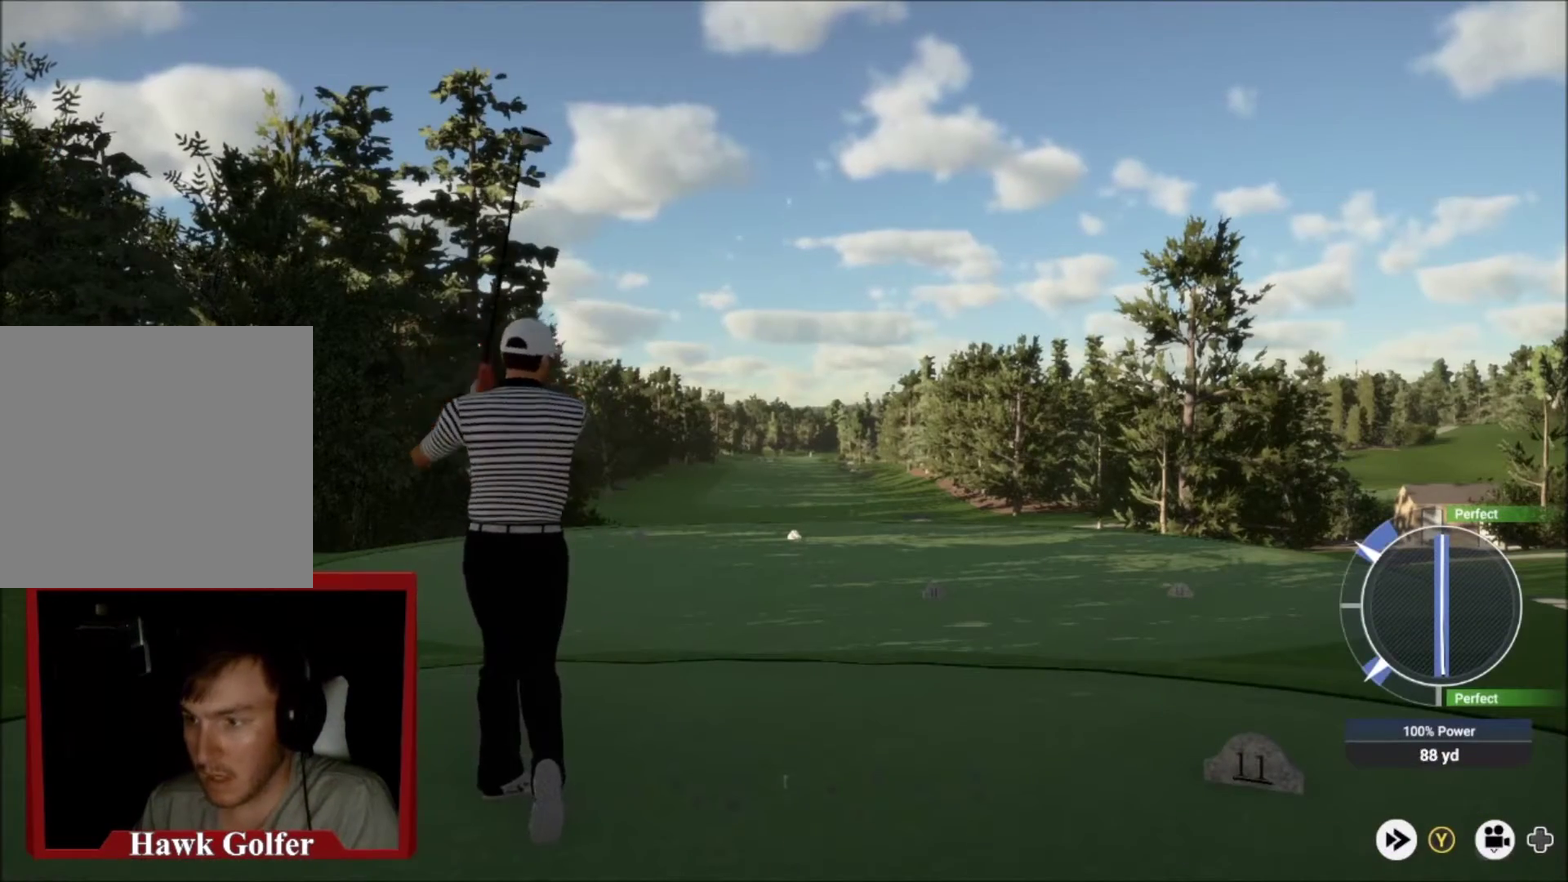
{"dt_ms": 501, "buttons": [], "left_stick": "left", "right_stick": "center", "events": [[267, "left_stick", "left"]]}
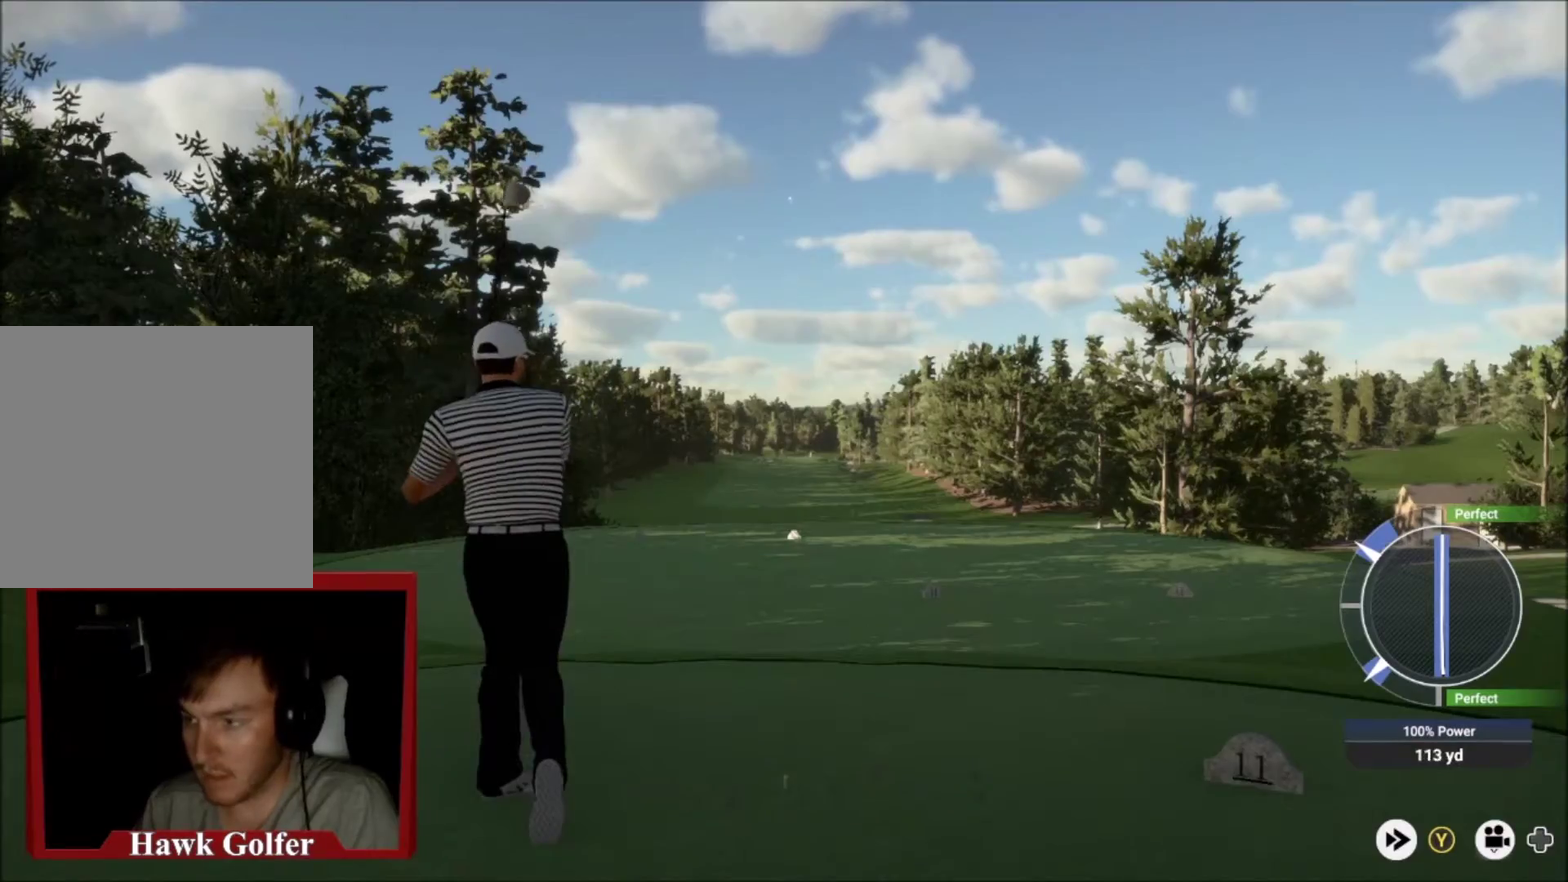
{"dt_ms": 400, "buttons": [], "left_stick": "center", "right_stick": "center", "events": [[33, "left_stick", "center"]]}
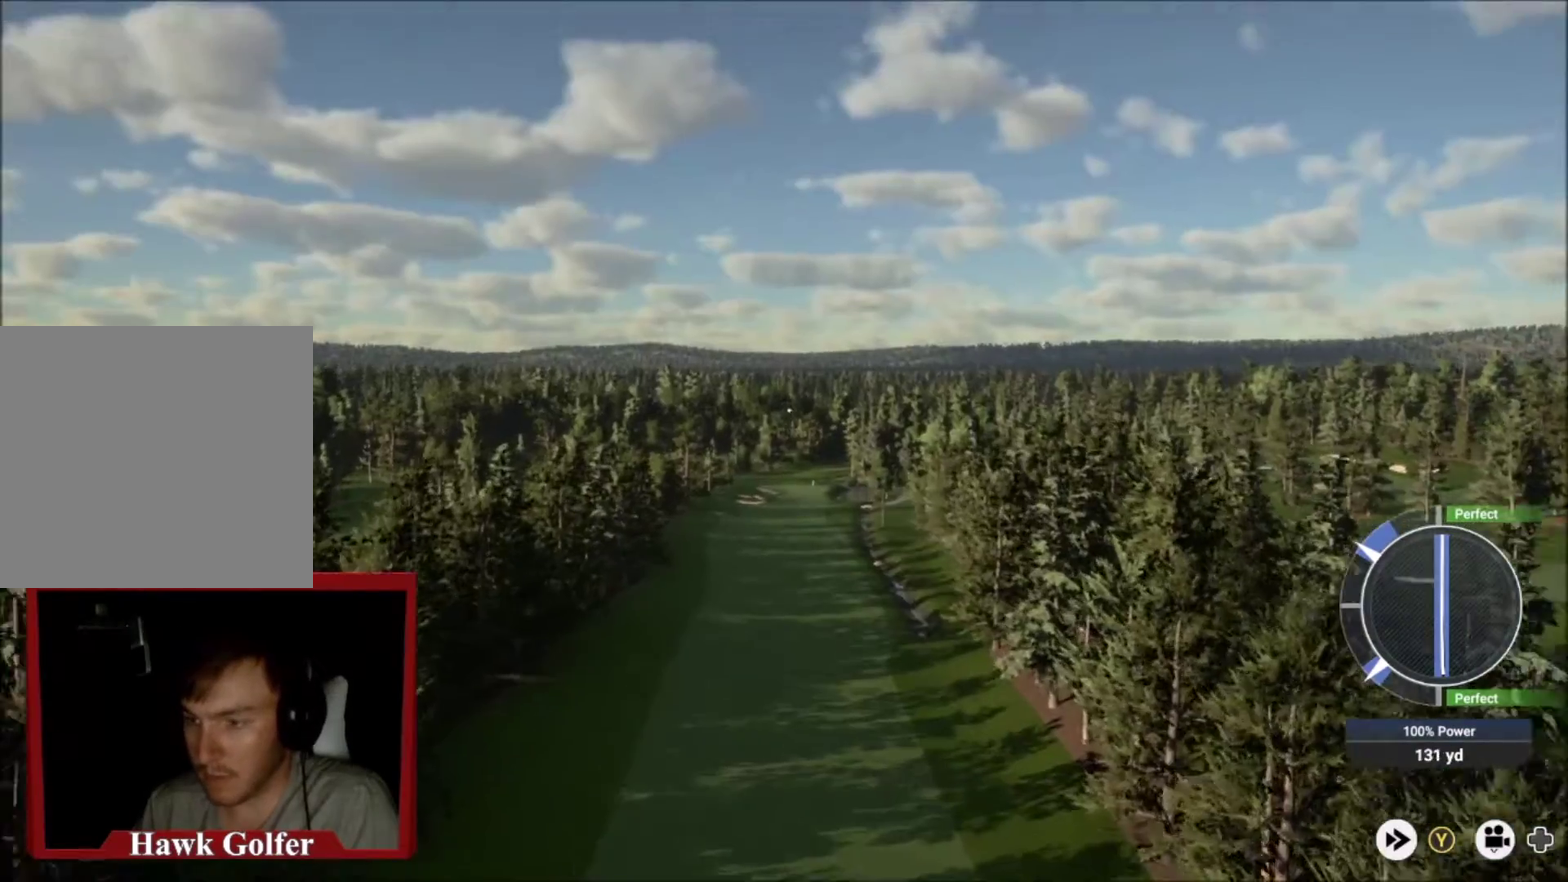
{"dt_ms": 501, "buttons": [], "left_stick": "up-right", "right_stick": "center", "events": [[133, "left_stick", "up-left"], [434, "left_stick", "up-right"]]}
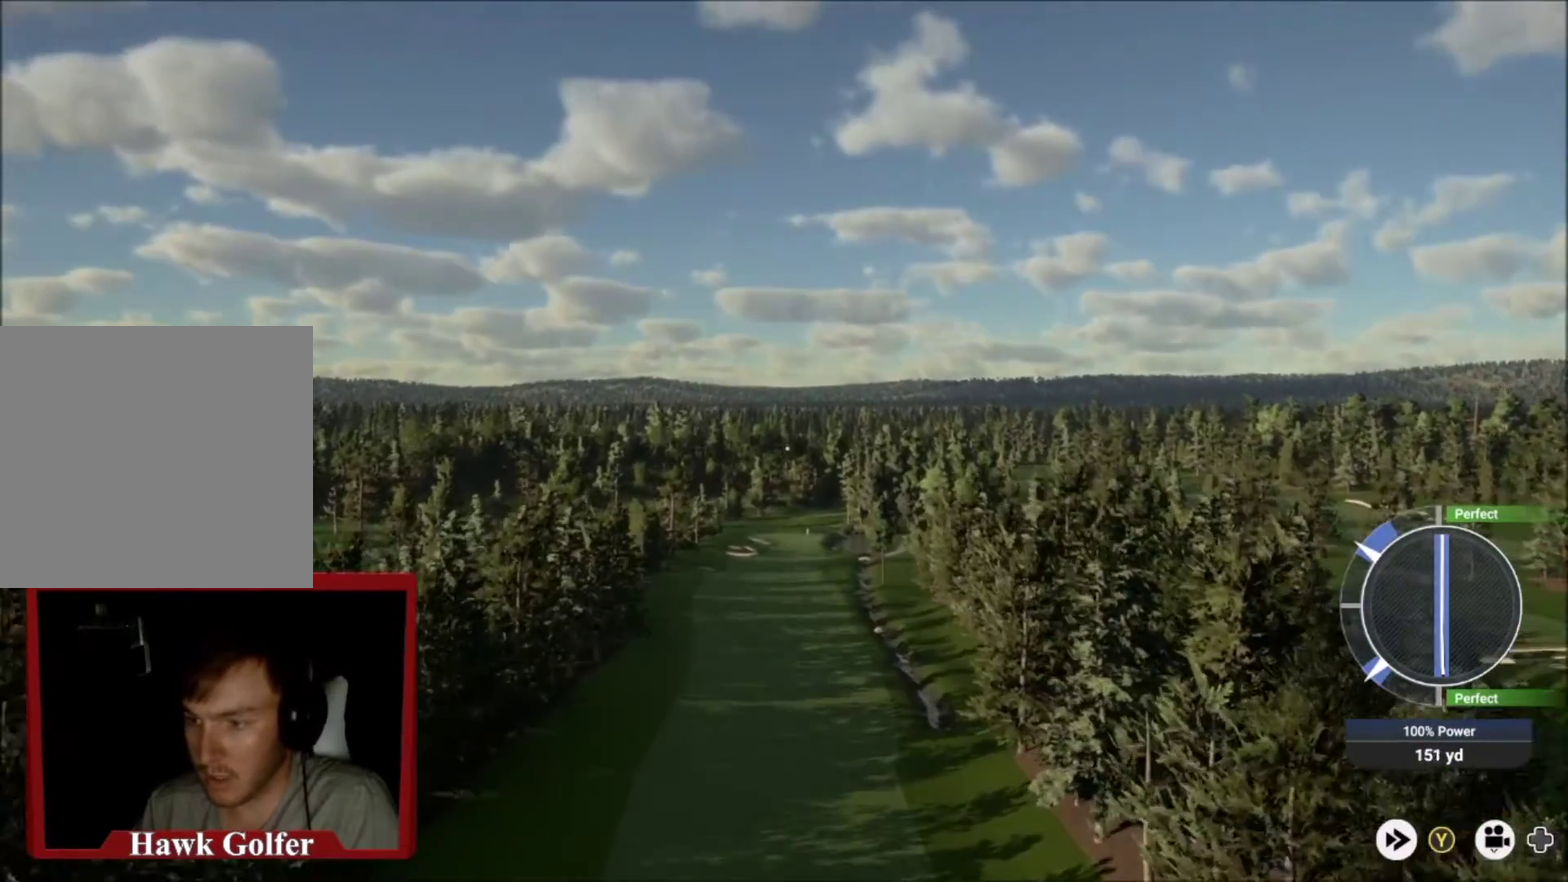
{"dt_ms": 500, "buttons": [], "left_stick": "up-right", "right_stick": "center", "events": []}
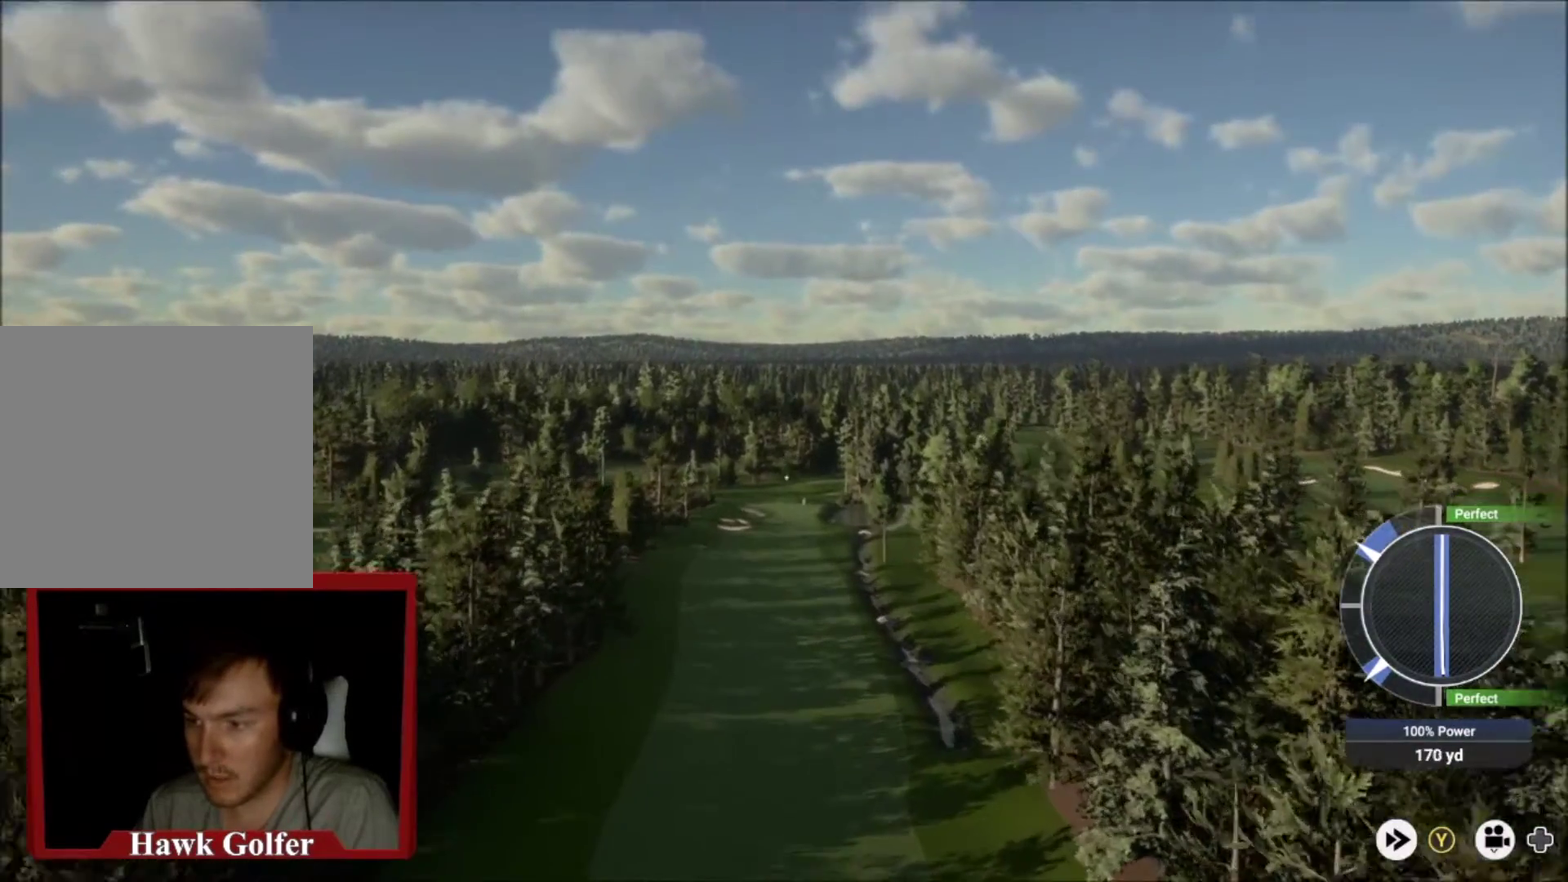
{"dt_ms": 501, "buttons": [], "left_stick": "right", "right_stick": "center", "events": [[300, "left_stick", "right"]]}
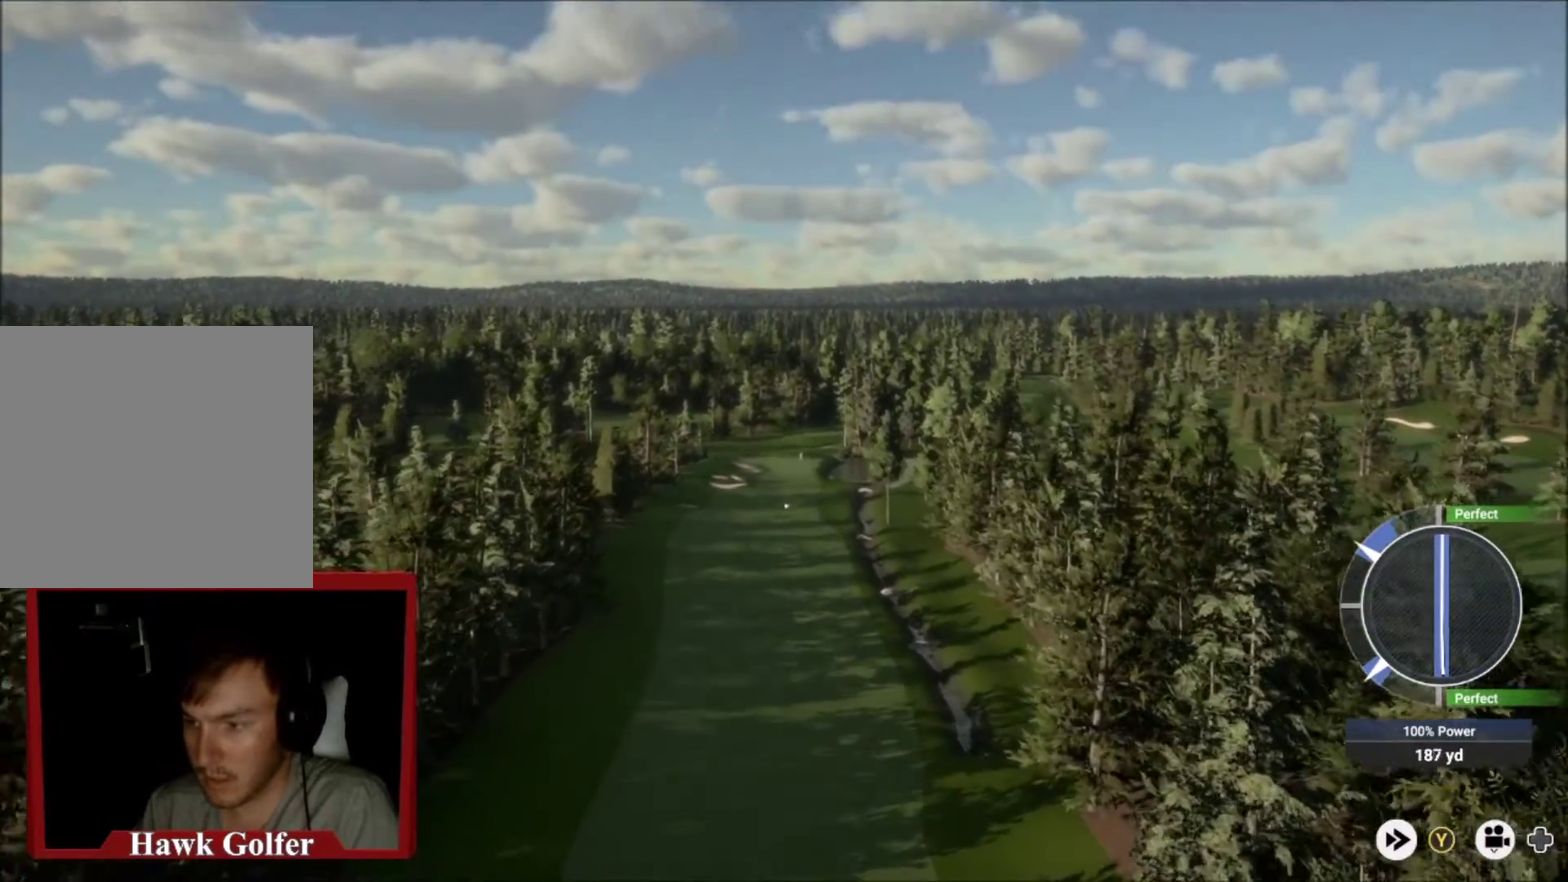
{"dt_ms": 500, "buttons": [], "left_stick": "right", "right_stick": "center", "events": []}